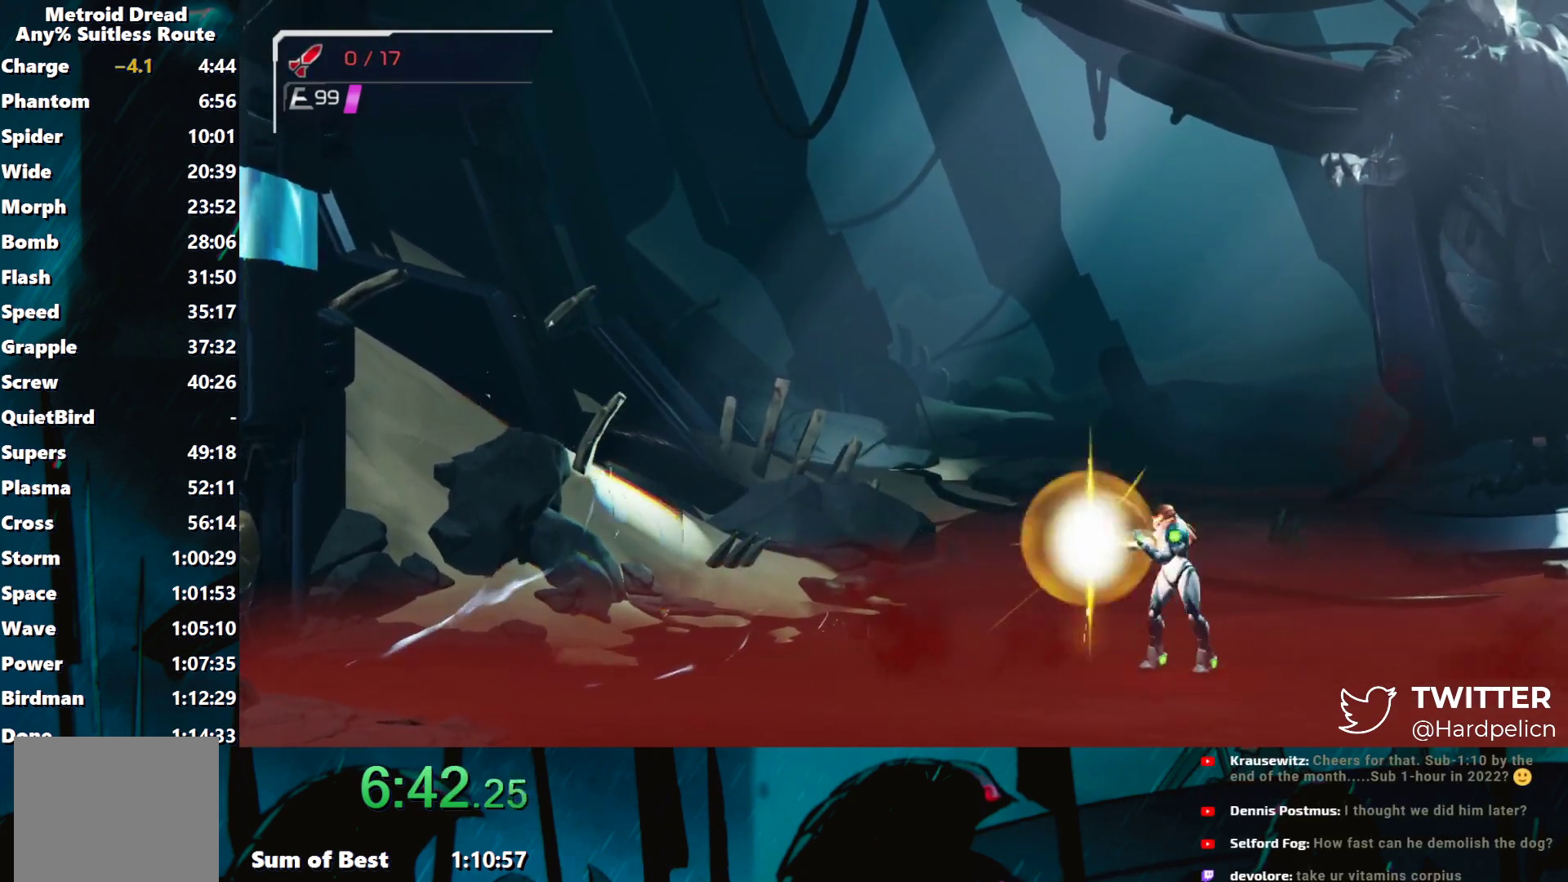
Gameplay with a controller (Nintendo layout); each line is a JSON object with the inputs held at the frame after it. "events" lists button and stick changes between this image and that frame as [ms after this image, input, new state], when the widget could be followed in between. Not read: L3 R3 right_stick.
{"buttons": ["Y"], "left_stick": "center", "events": [[100, "left_stick", "right"], [300, "left_stick", "center"]]}
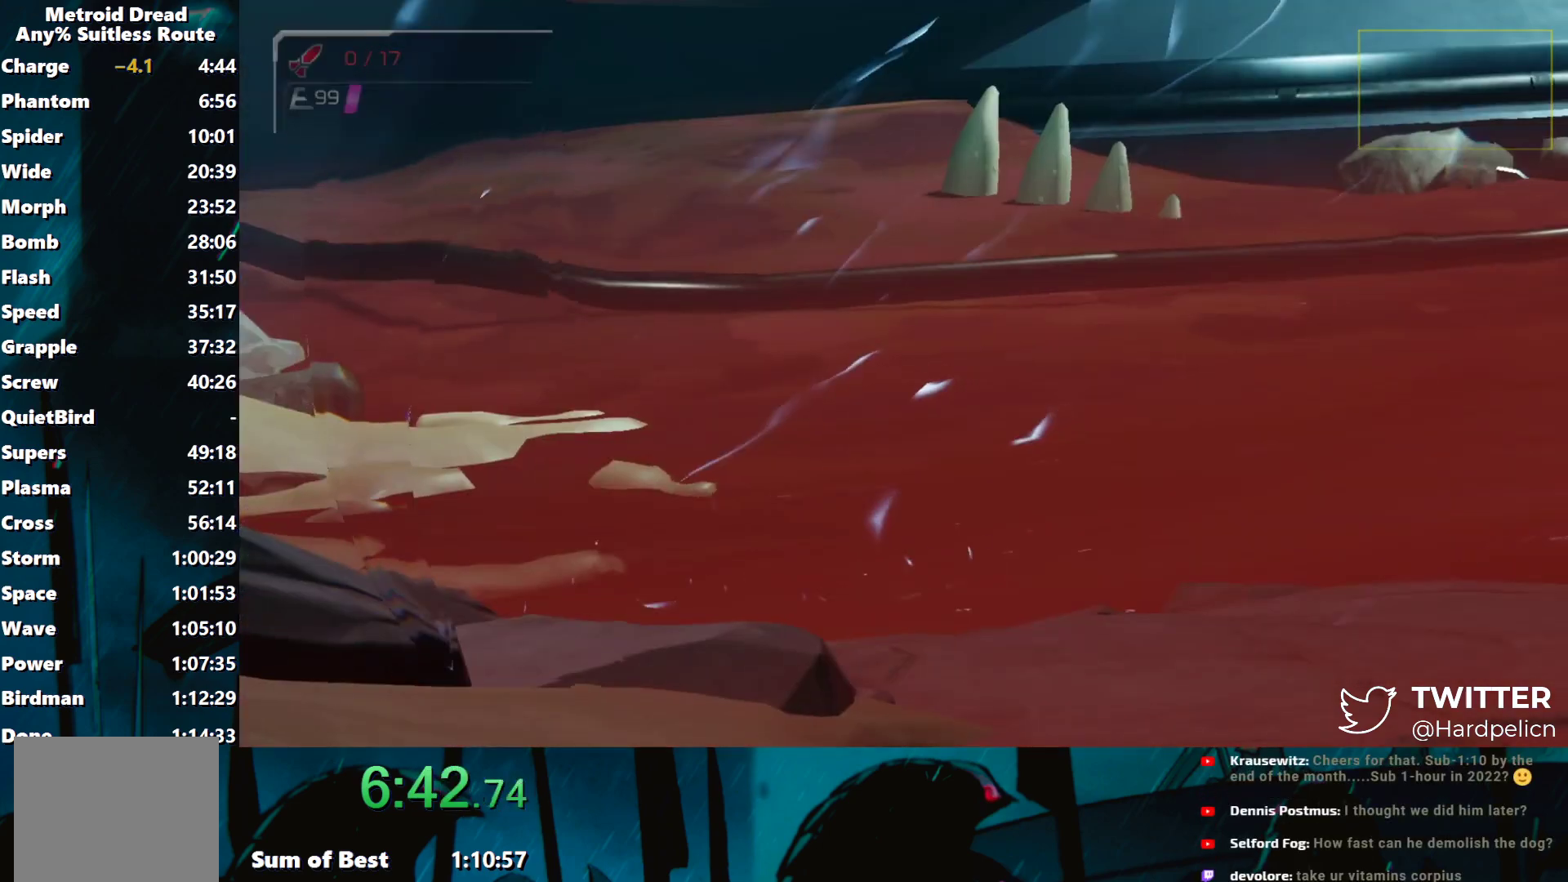
{"buttons": [], "left_stick": "center", "events": [[67, "Y", "up"], [150, "START", "down"], [200, "SELECT", "down"], [250, "START", "up"], [333, "SELECT", "up"]]}
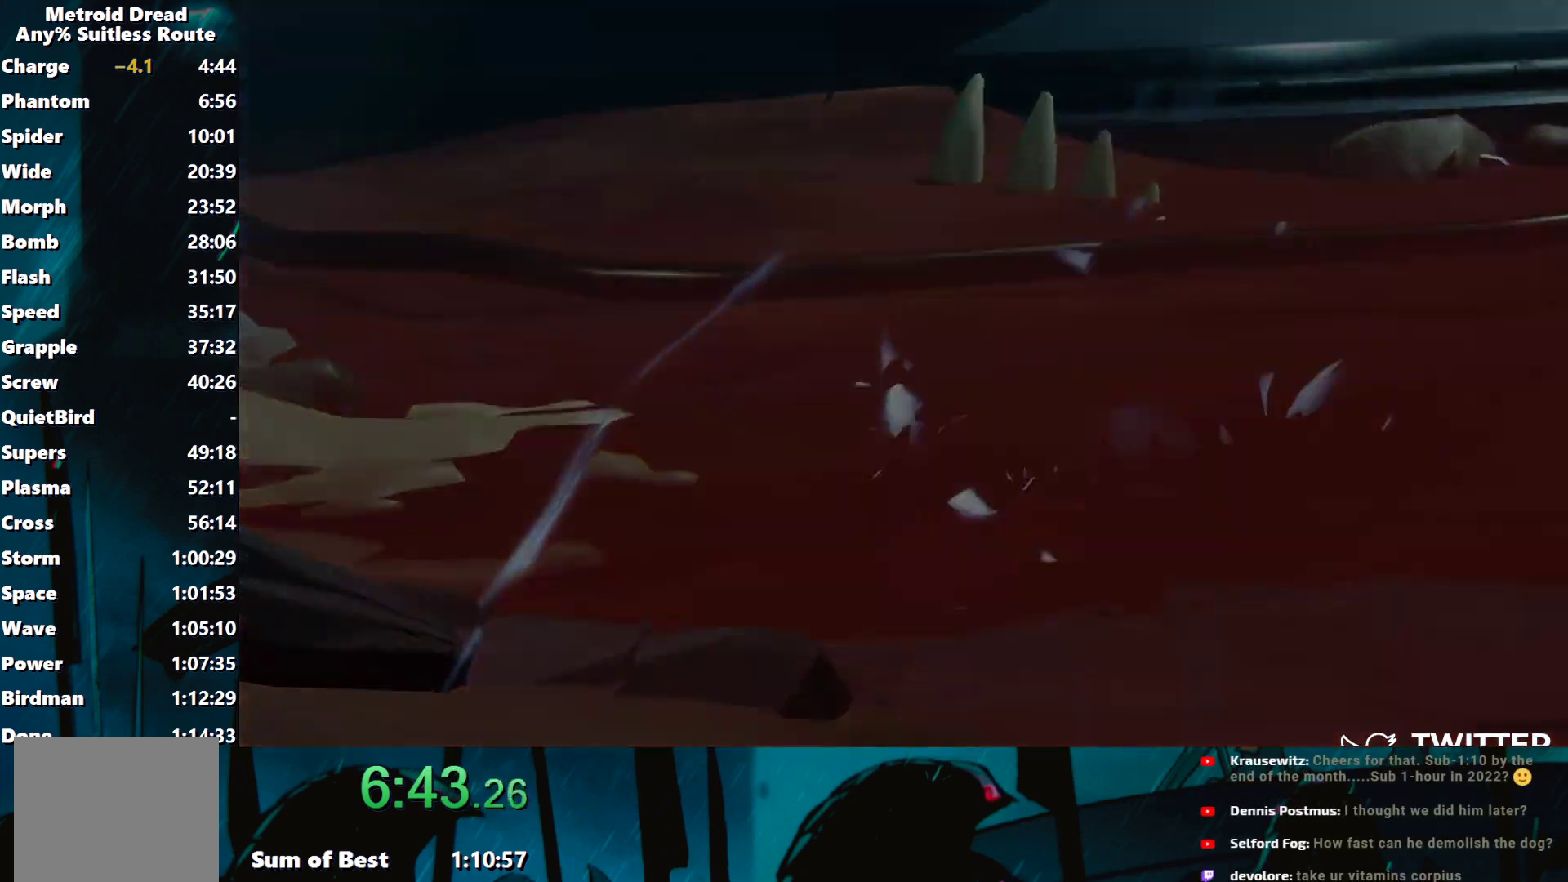
{"buttons": ["A"], "left_stick": "center", "events": [[100, "A", "down"], [217, "A", "up"], [283, "A", "down"], [383, "A", "up"], [450, "A", "down"]]}
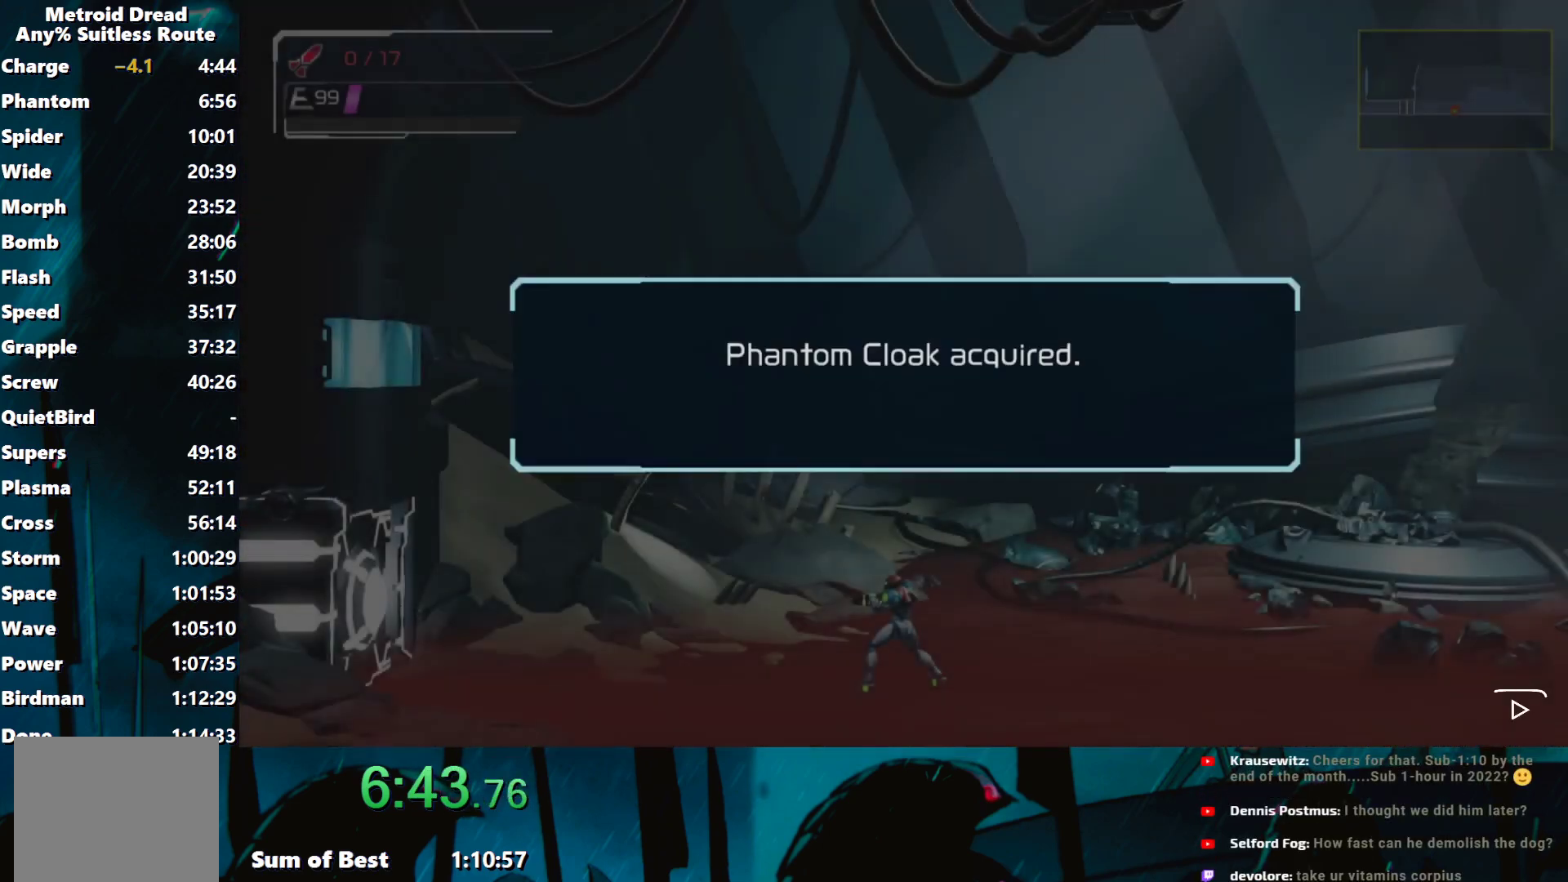
{"buttons": [], "left_stick": "center", "events": [[67, "A", "up"], [117, "A", "down"], [233, "A", "up"], [333, "A", "down"], [433, "A", "up"]]}
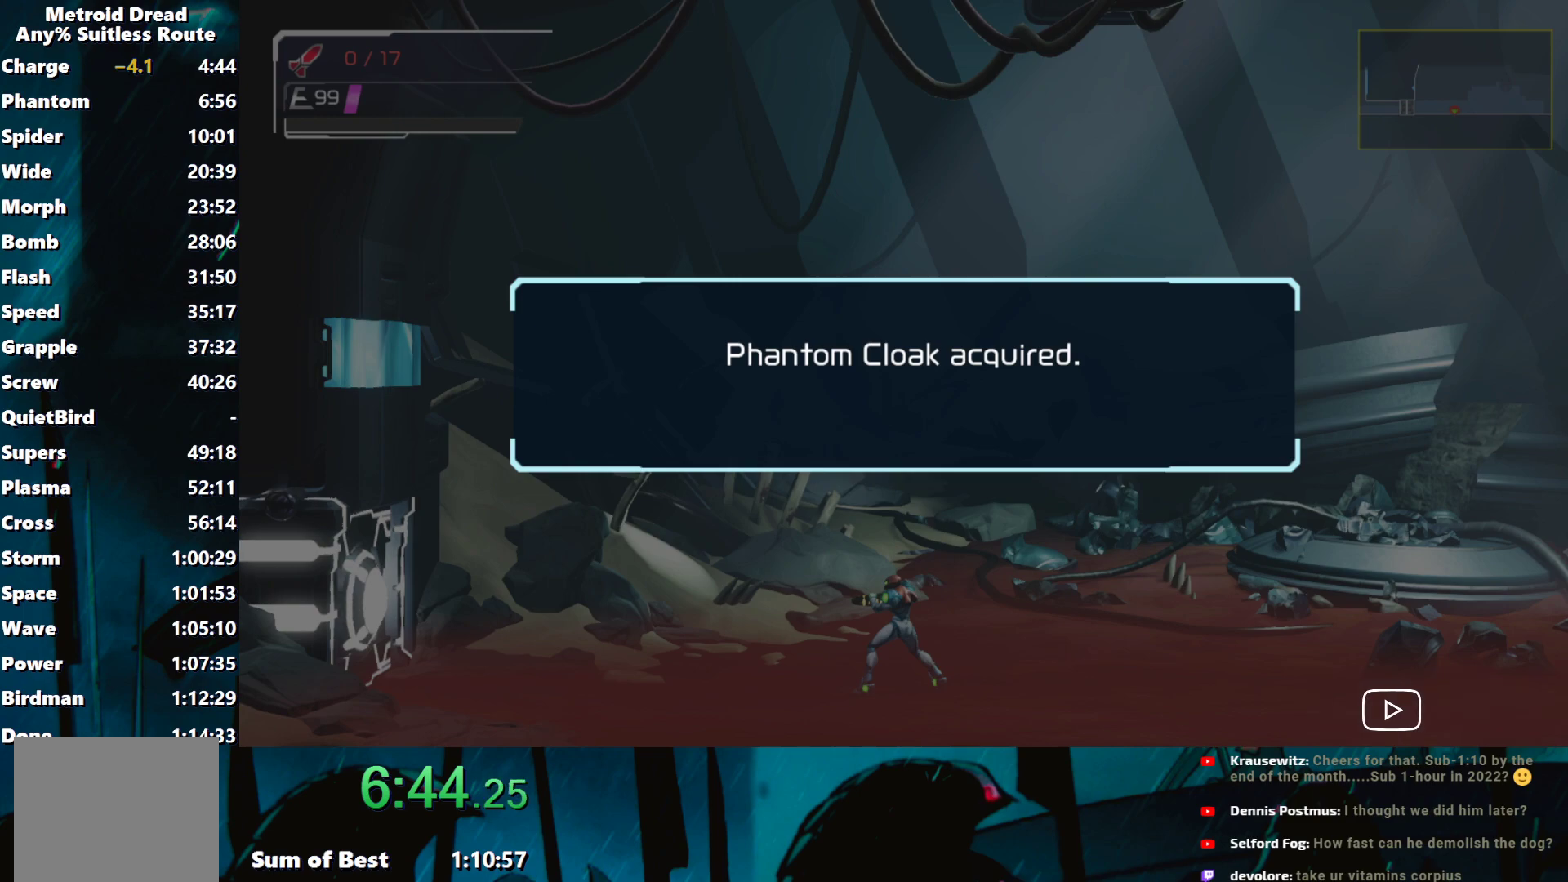
{"buttons": ["A"], "left_stick": "center", "events": [[33, "A", "down"], [117, "A", "up"], [200, "A", "down"], [333, "A", "up"], [400, "A", "down"]]}
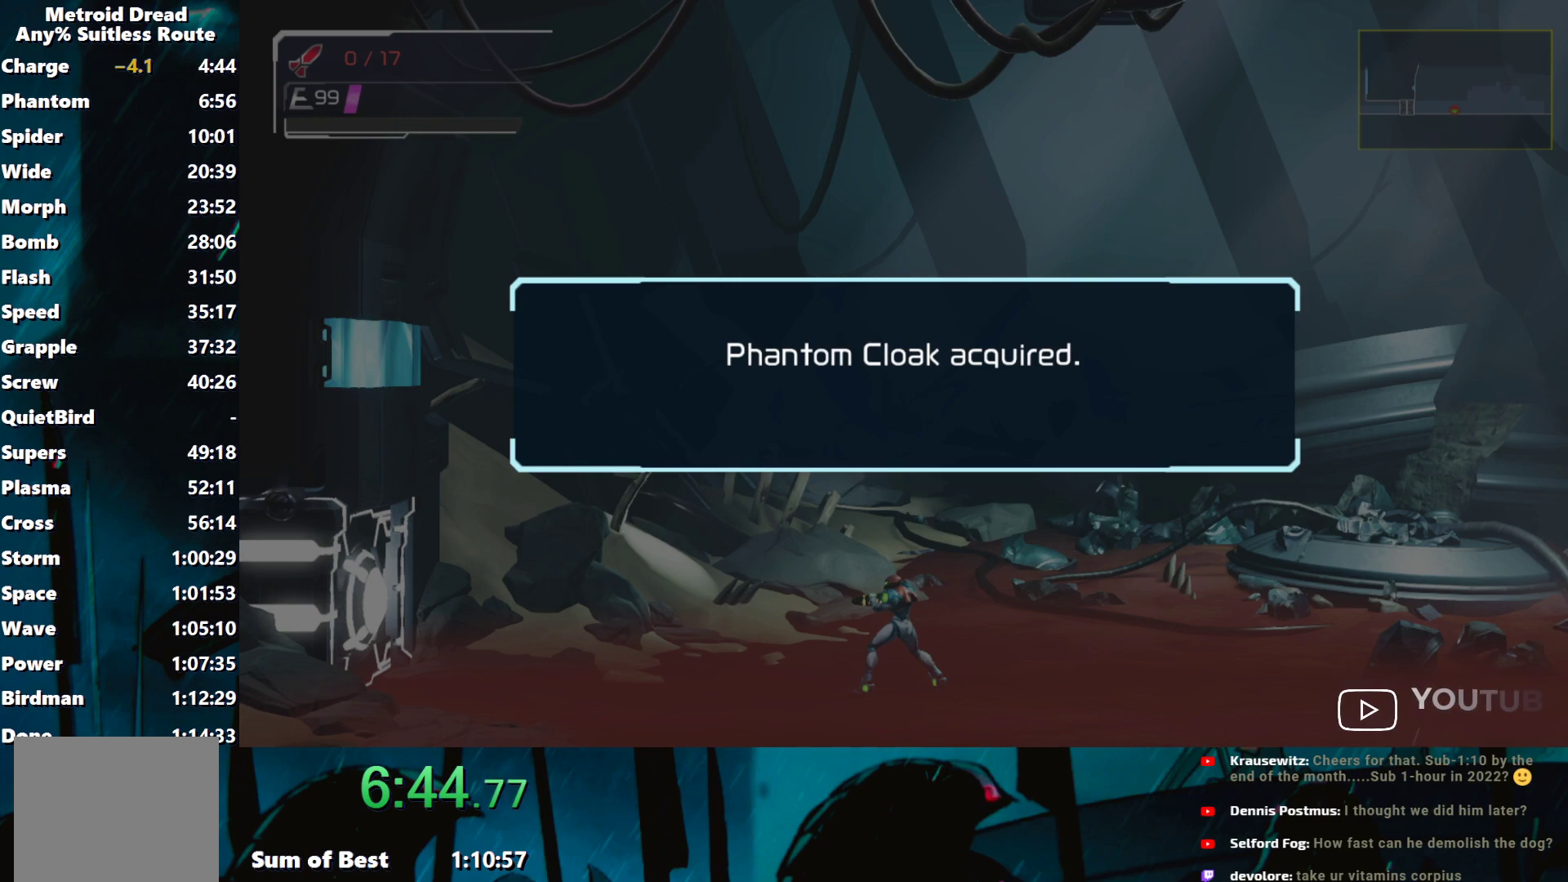
{"buttons": ["A"], "left_stick": "center", "events": [[17, "A", "up"], [100, "A", "down"], [217, "A", "up"], [300, "A", "down"], [417, "A", "up"], [500, "A", "down"]]}
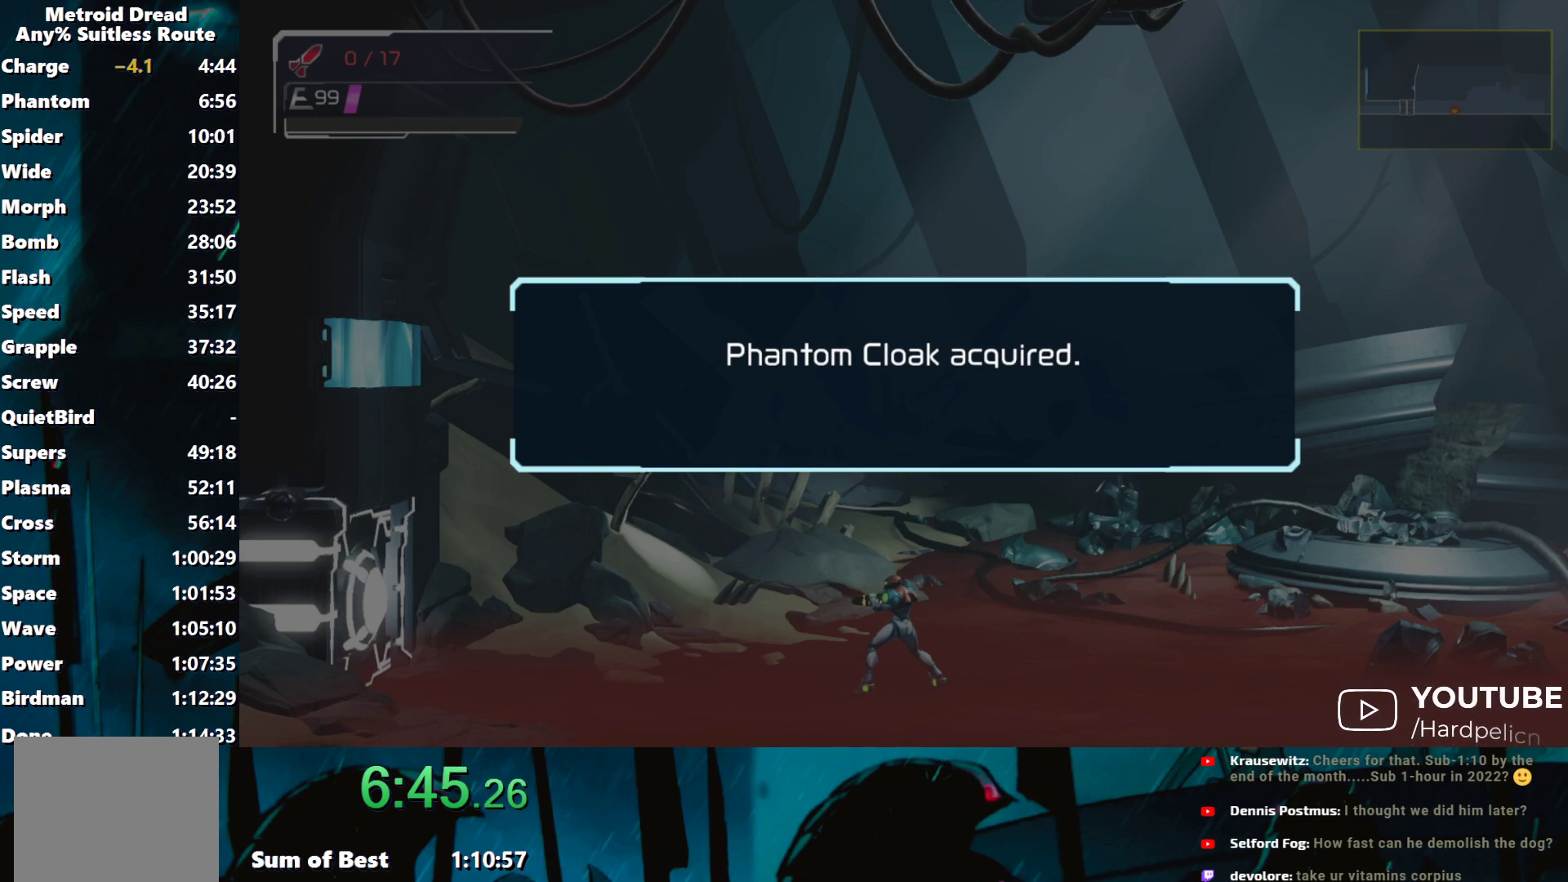
{"buttons": [], "left_stick": "center", "events": [[117, "A", "up"], [200, "A", "down"], [317, "A", "up"], [383, "A", "down"], [500, "A", "up"]]}
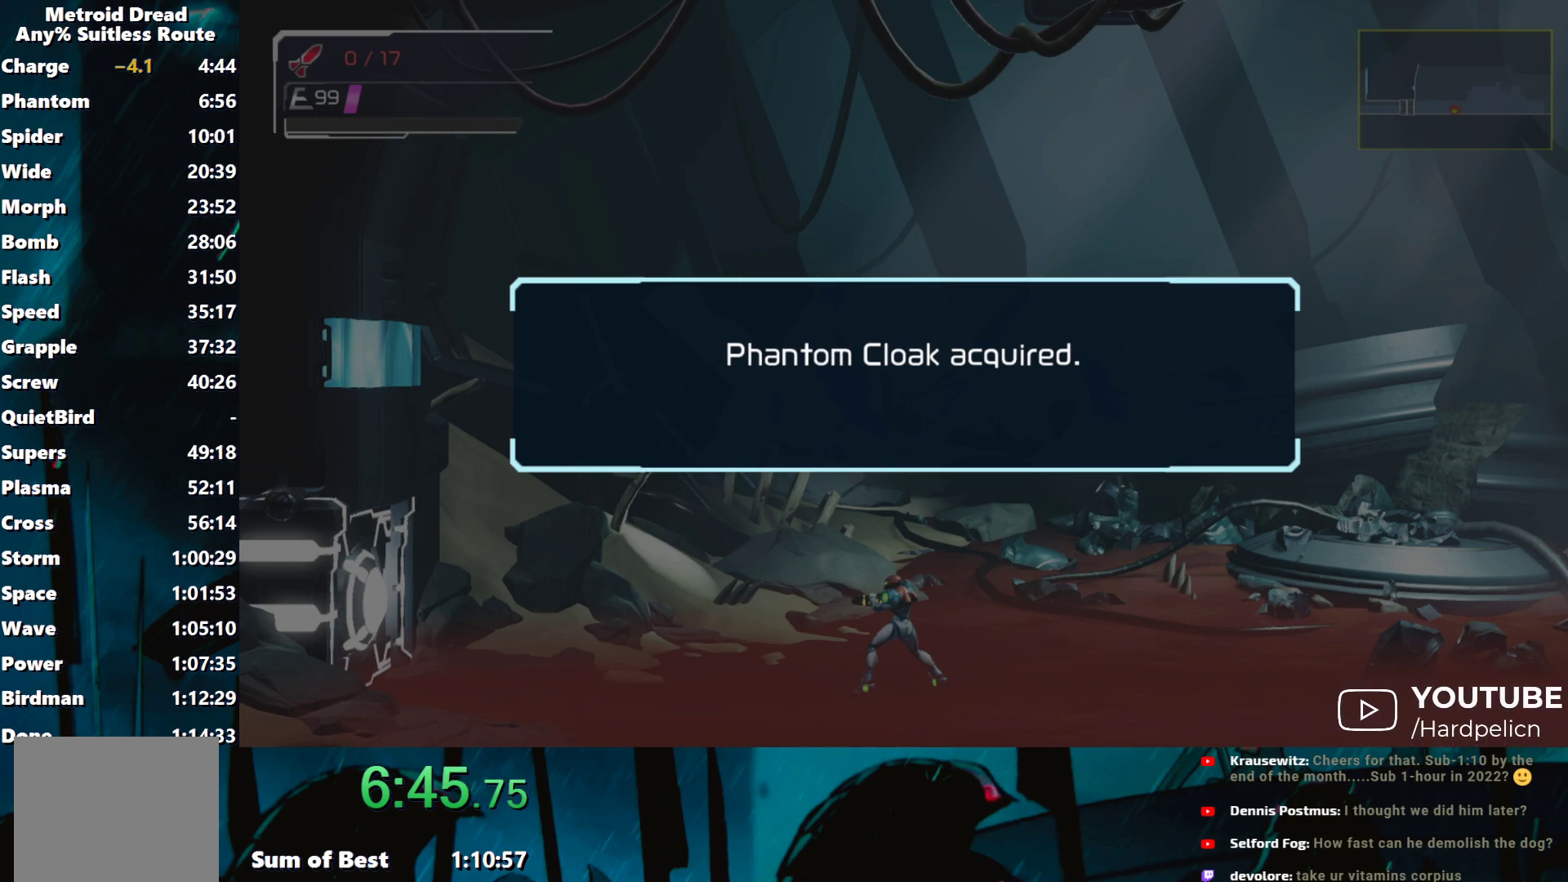
{"buttons": ["A"], "left_stick": "center", "events": [[83, "A", "down"], [200, "A", "up"], [283, "A", "down"], [433, "A", "up"], [483, "A", "down"]]}
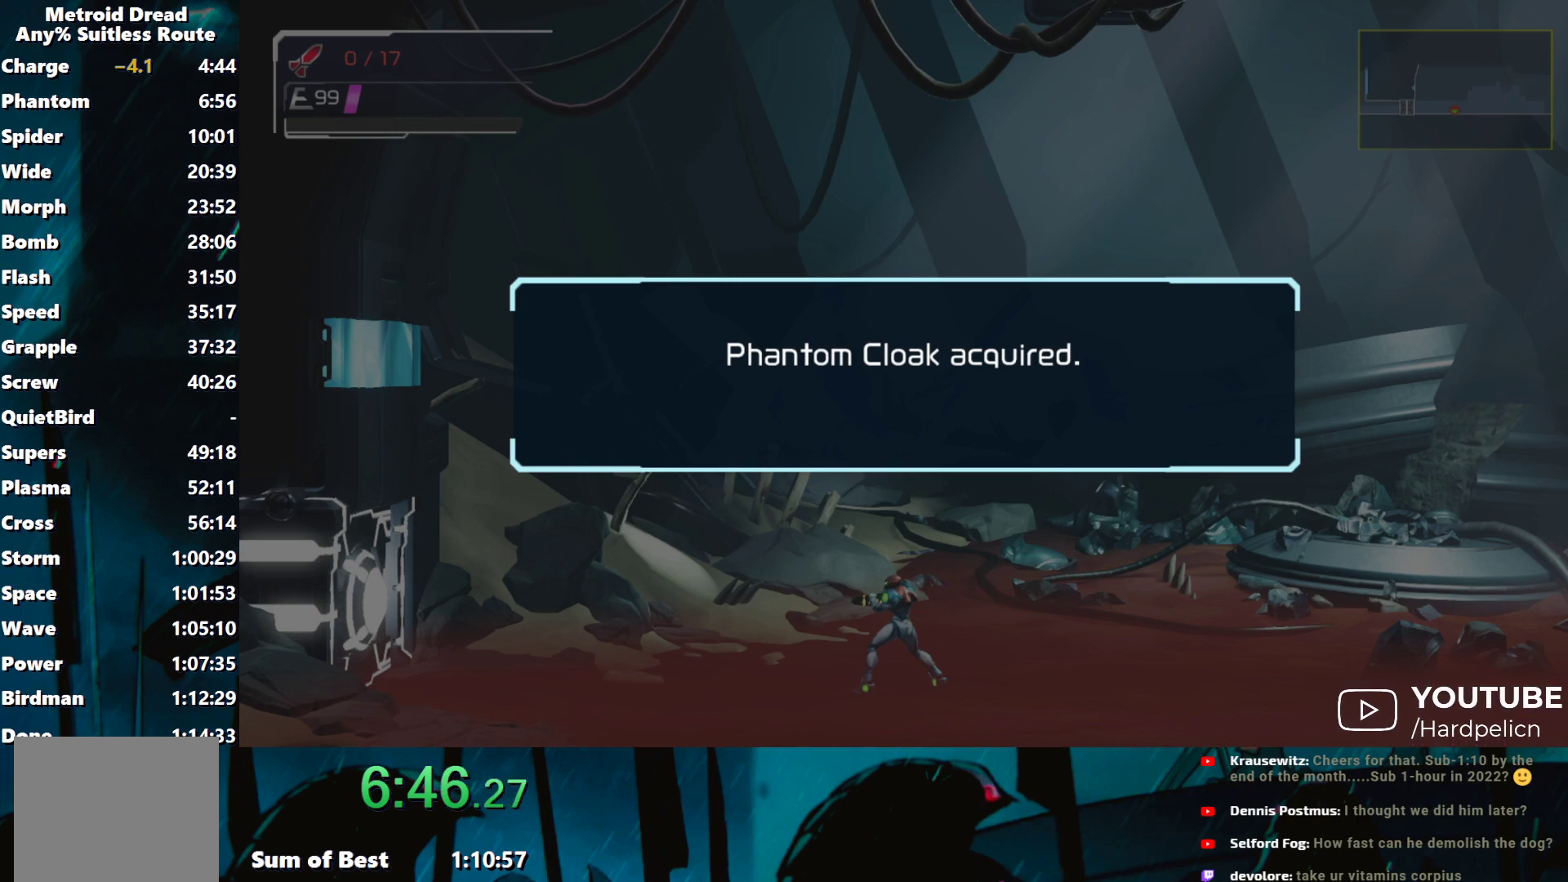
{"buttons": ["A"], "left_stick": "center", "events": [[100, "A", "up"], [183, "A", "down"], [333, "A", "up"], [417, "A", "down"]]}
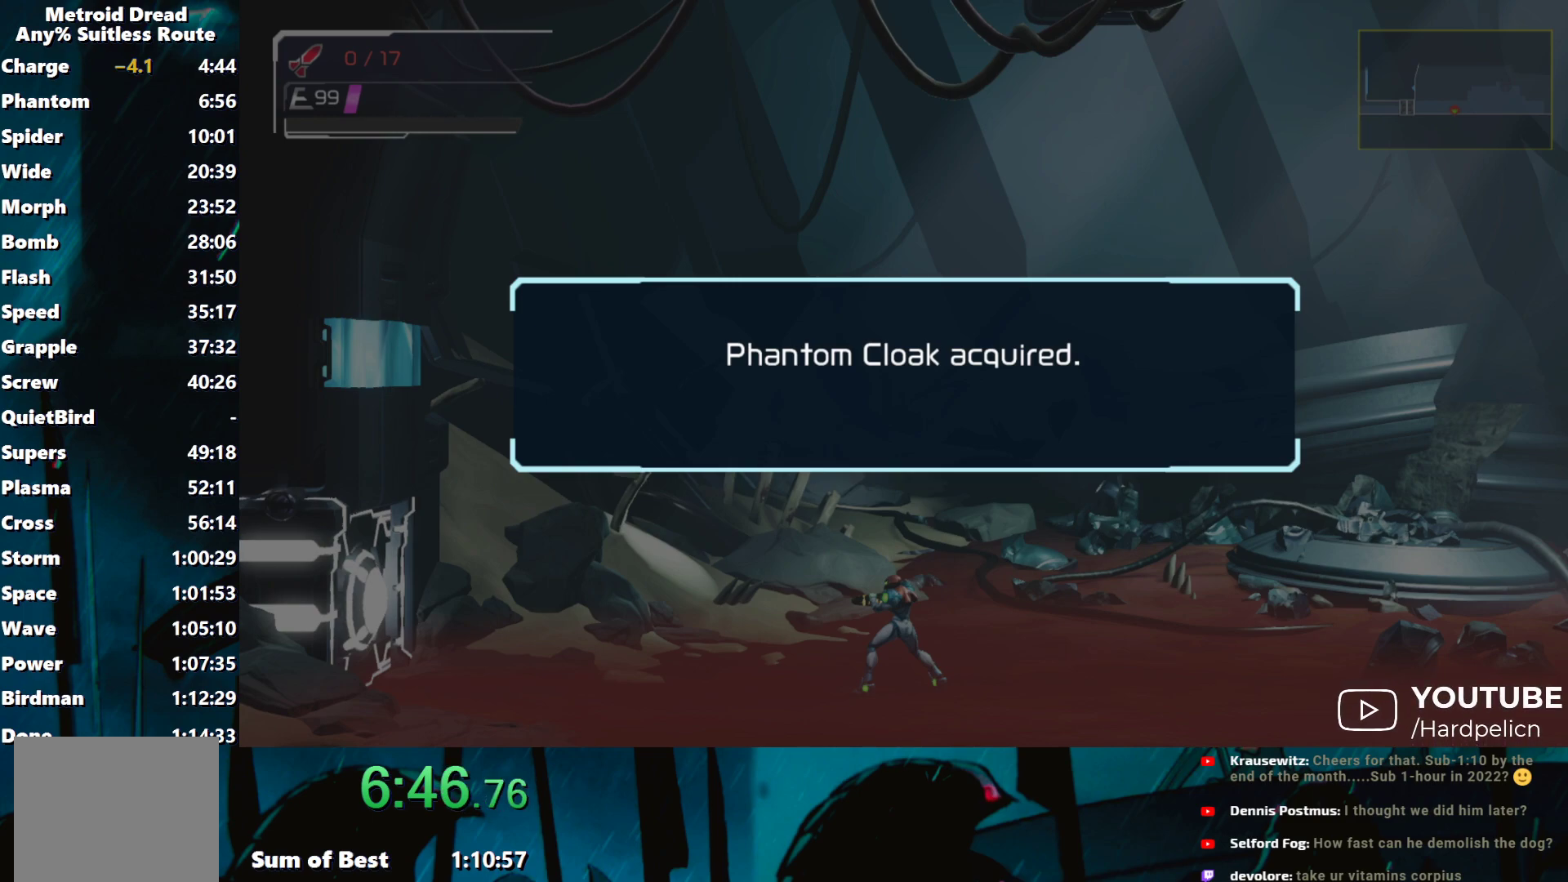
{"buttons": ["A"], "left_stick": "center", "events": [[50, "A", "up"], [133, "A", "down"], [233, "A", "up"], [333, "A", "down"], [450, "A", "up"], [500, "A", "down"]]}
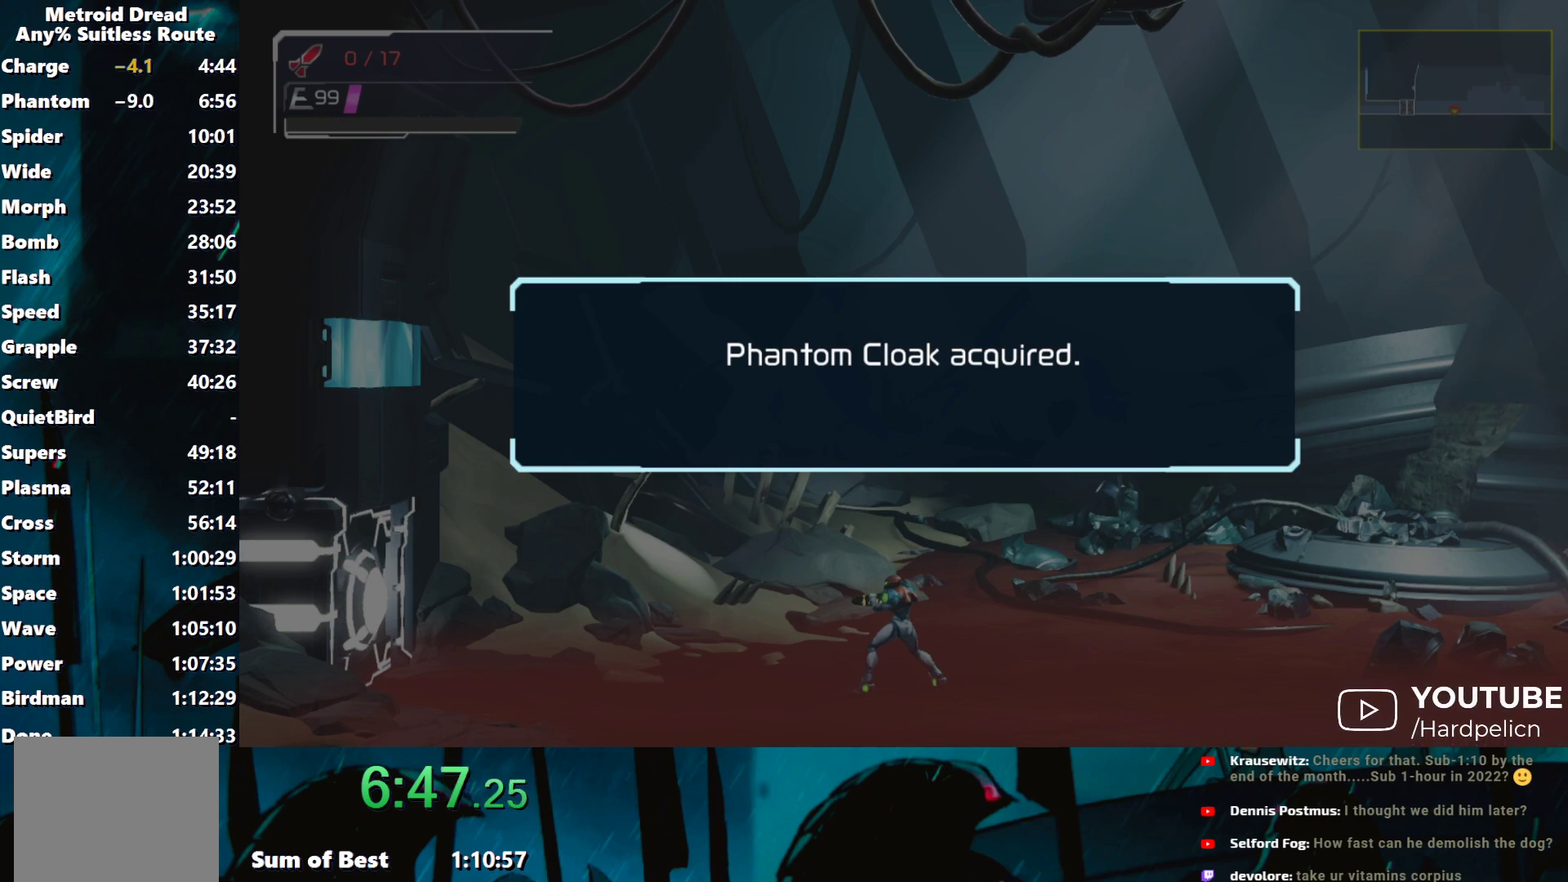
{"buttons": [], "left_stick": "center", "events": [[100, "A", "up"], [183, "A", "down"], [267, "A", "up"], [367, "A", "down"], [467, "A", "up"]]}
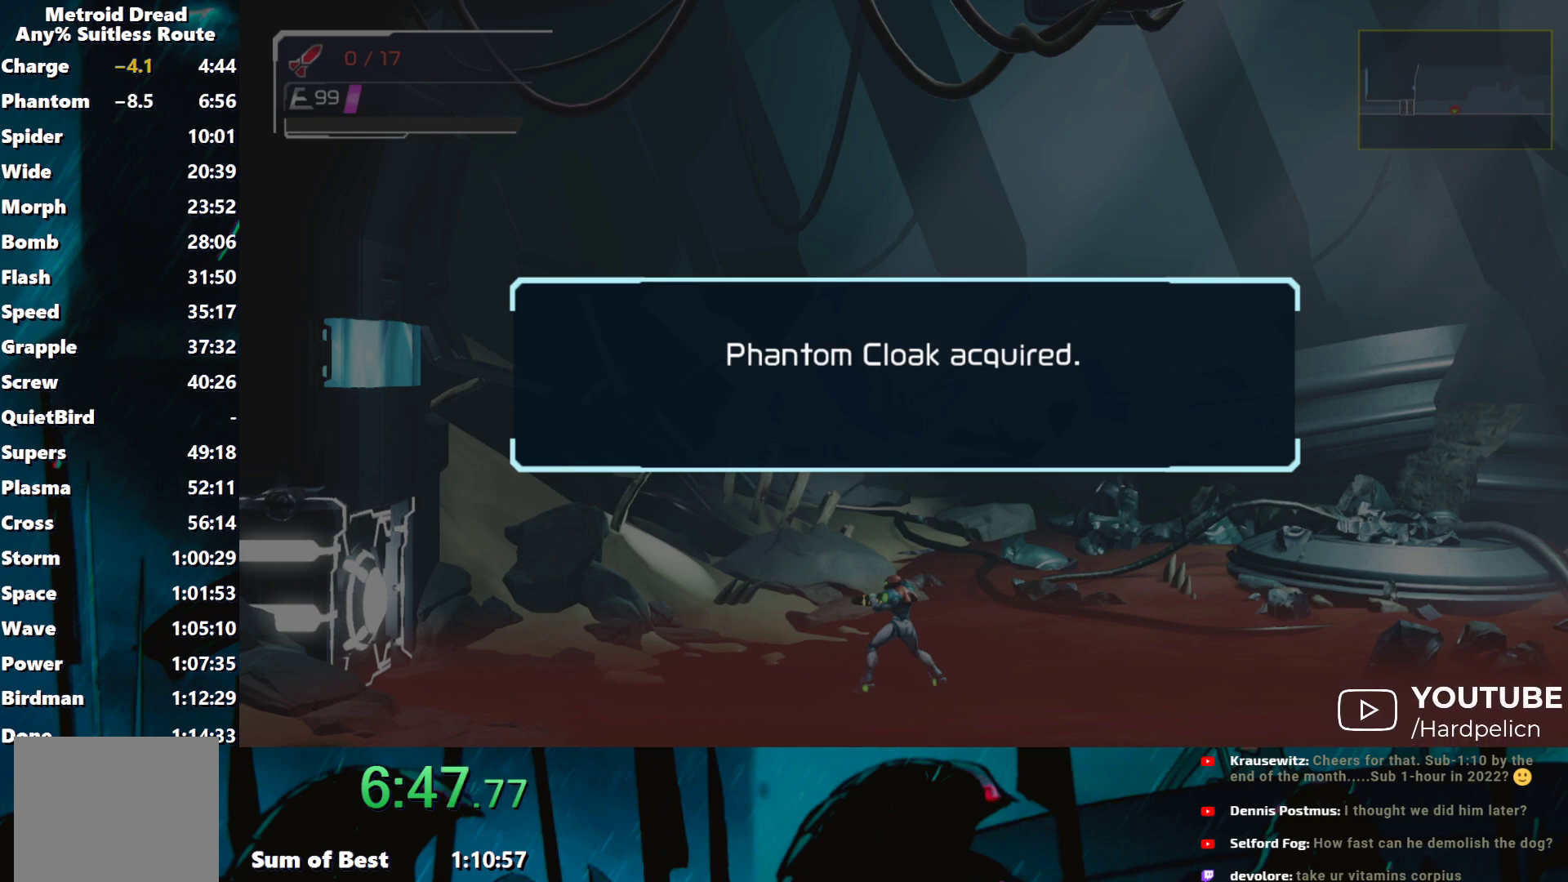
{"buttons": ["A"], "left_stick": "center", "events": [[33, "A", "down"], [150, "A", "up"], [200, "A", "down"], [317, "A", "up"], [400, "A", "down"]]}
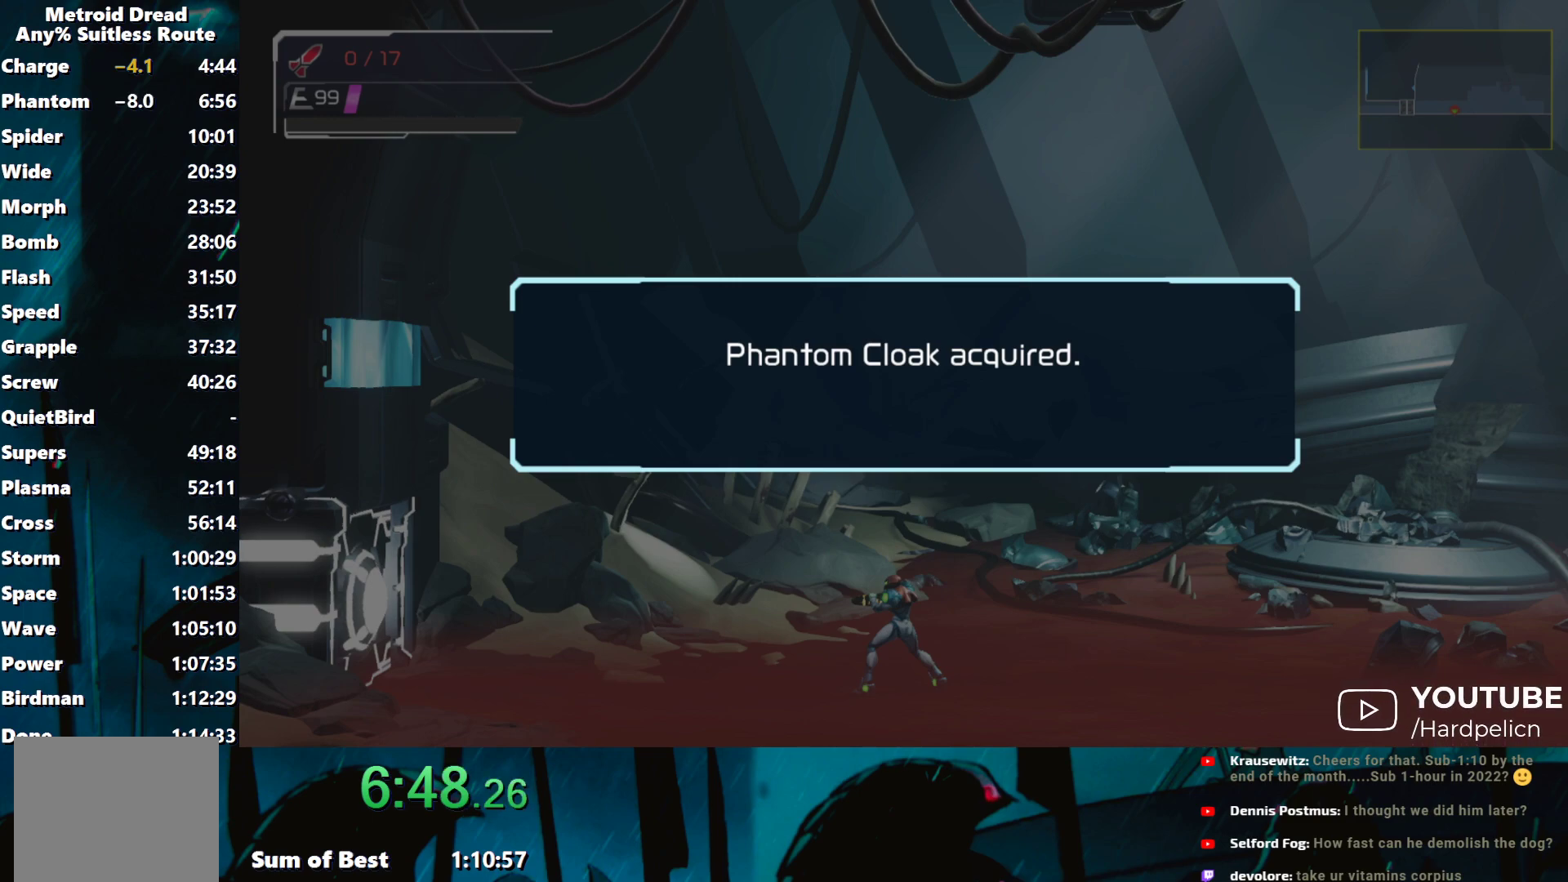
{"buttons": ["A"], "left_stick": "center", "events": [[17, "A", "up"], [83, "A", "down"], [200, "A", "up"], [283, "A", "down"], [400, "A", "up"], [483, "A", "down"]]}
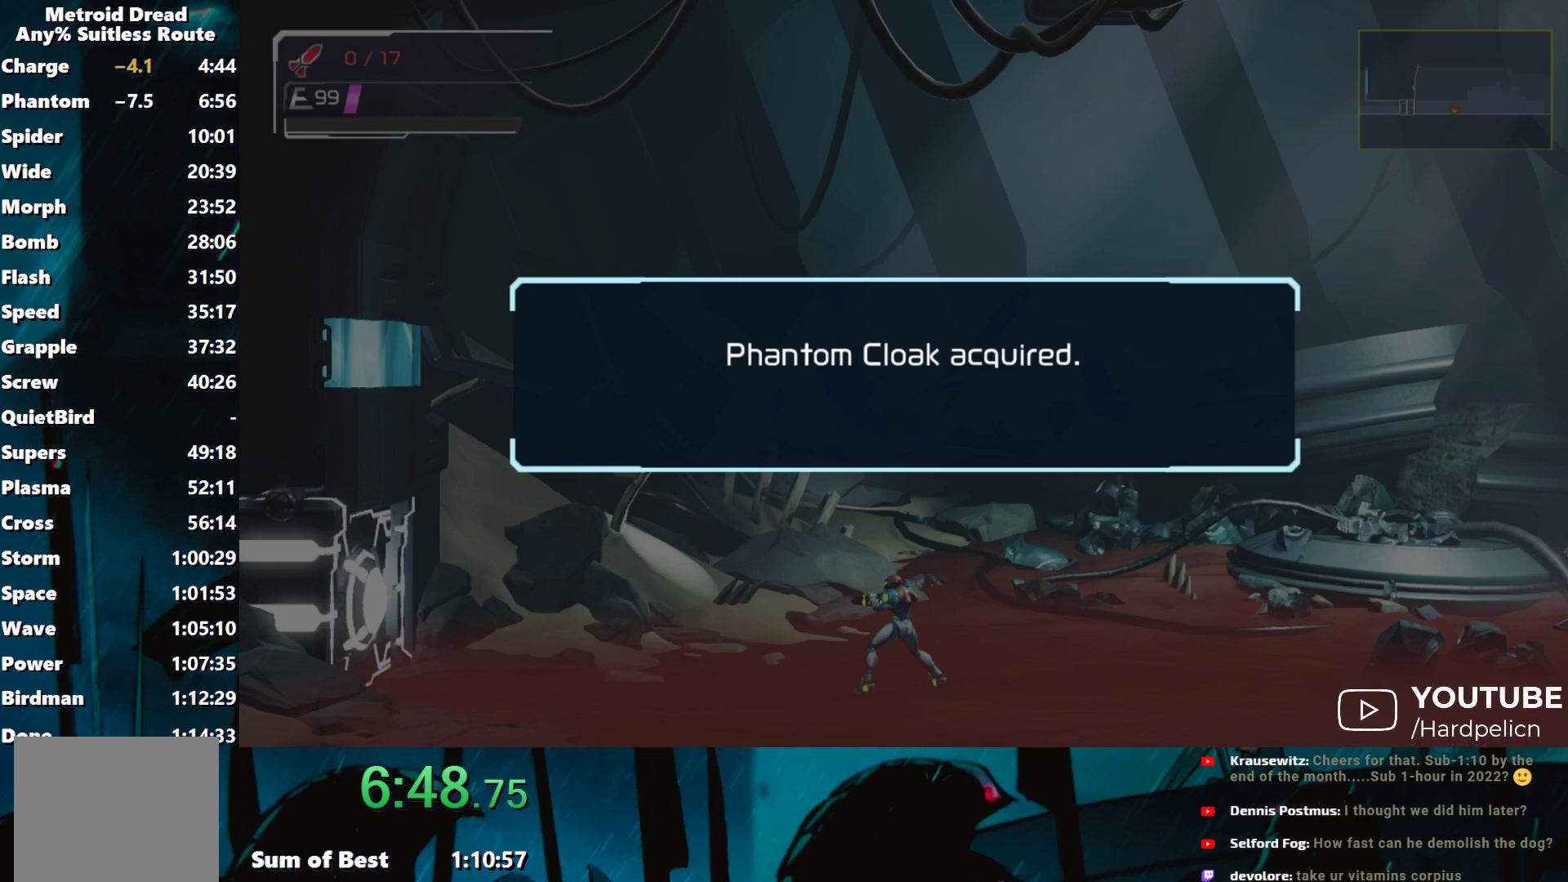
{"buttons": [], "left_stick": "center", "events": [[83, "A", "up"], [150, "A", "down"], [283, "A", "up"], [367, "A", "down"], [450, "A", "up"]]}
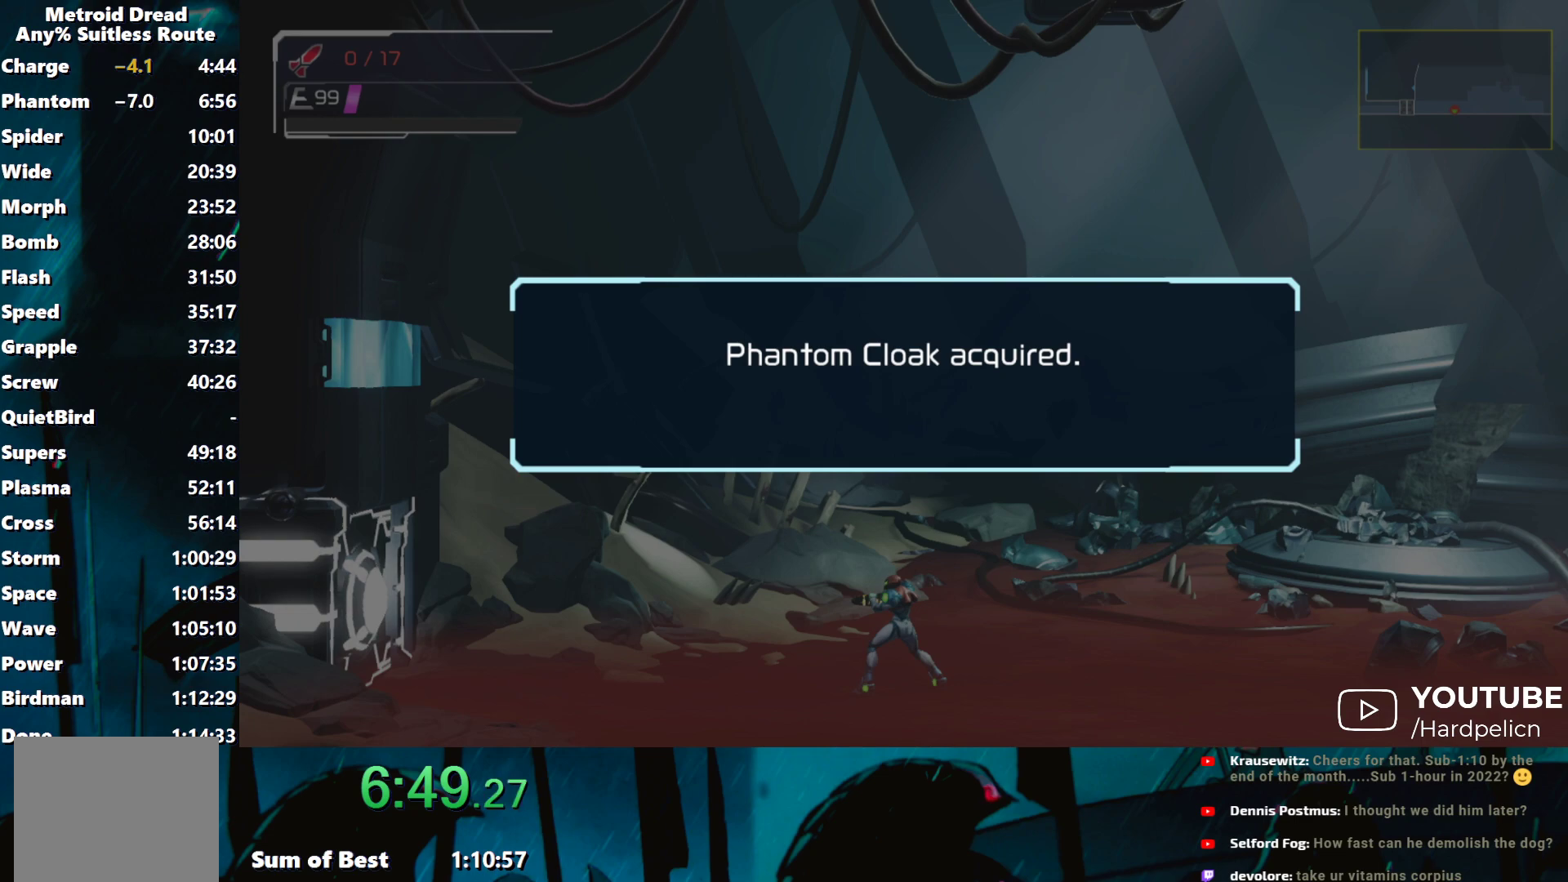
{"buttons": [], "left_stick": "center", "events": [[33, "A", "down"], [133, "A", "up"], [217, "A", "down"], [300, "A", "up"], [367, "A", "down"], [483, "A", "up"]]}
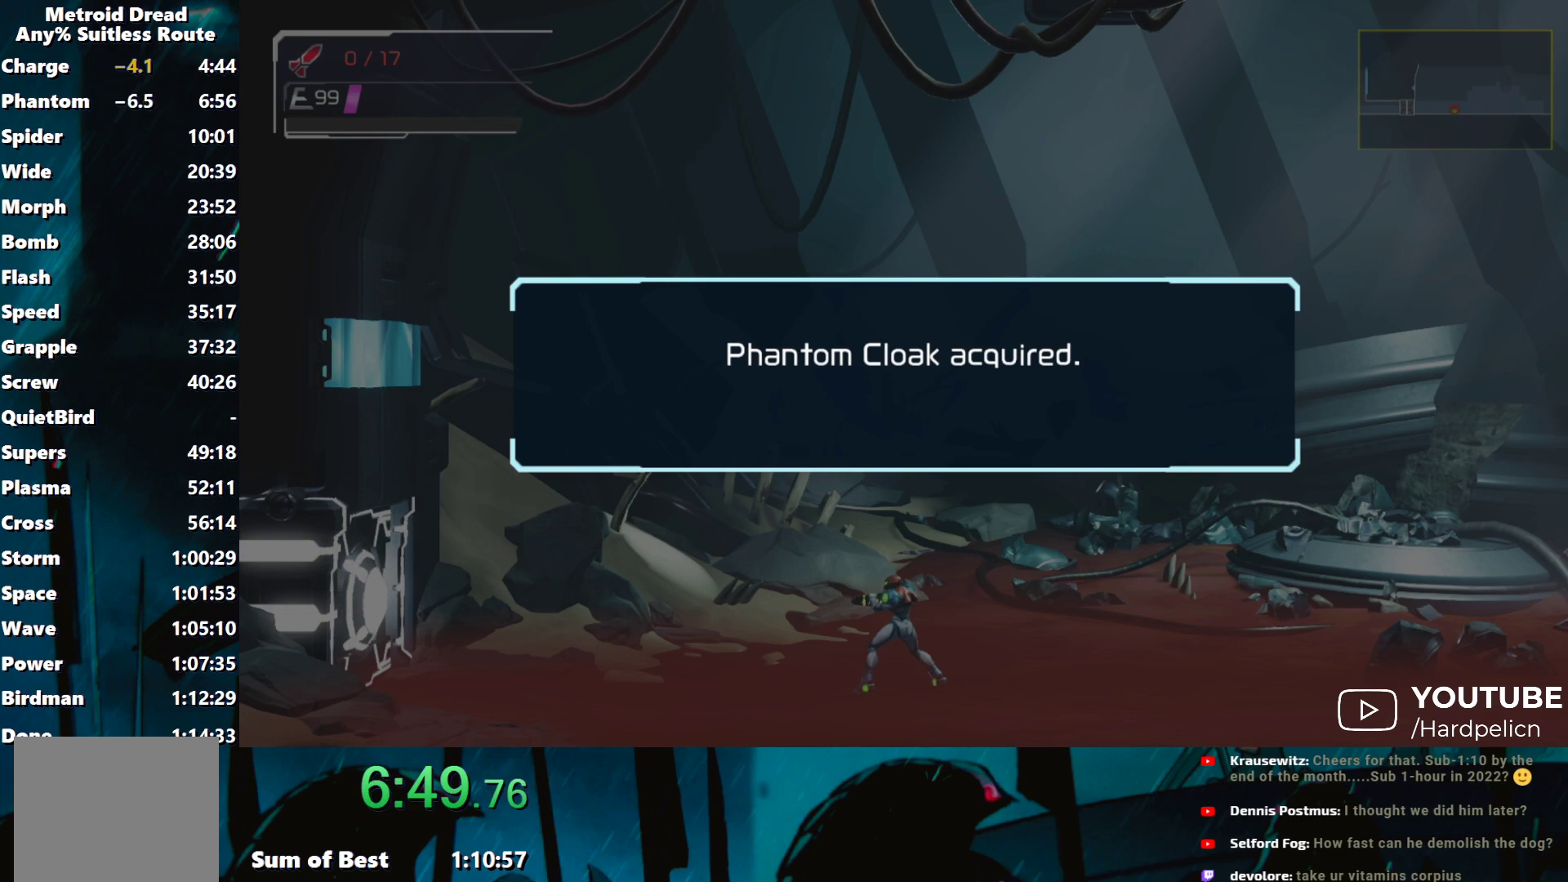
{"buttons": [], "left_stick": "center", "events": [[50, "A", "down"], [150, "A", "up"], [233, "A", "down"], [333, "A", "up"], [400, "A", "down"], [500, "A", "up"]]}
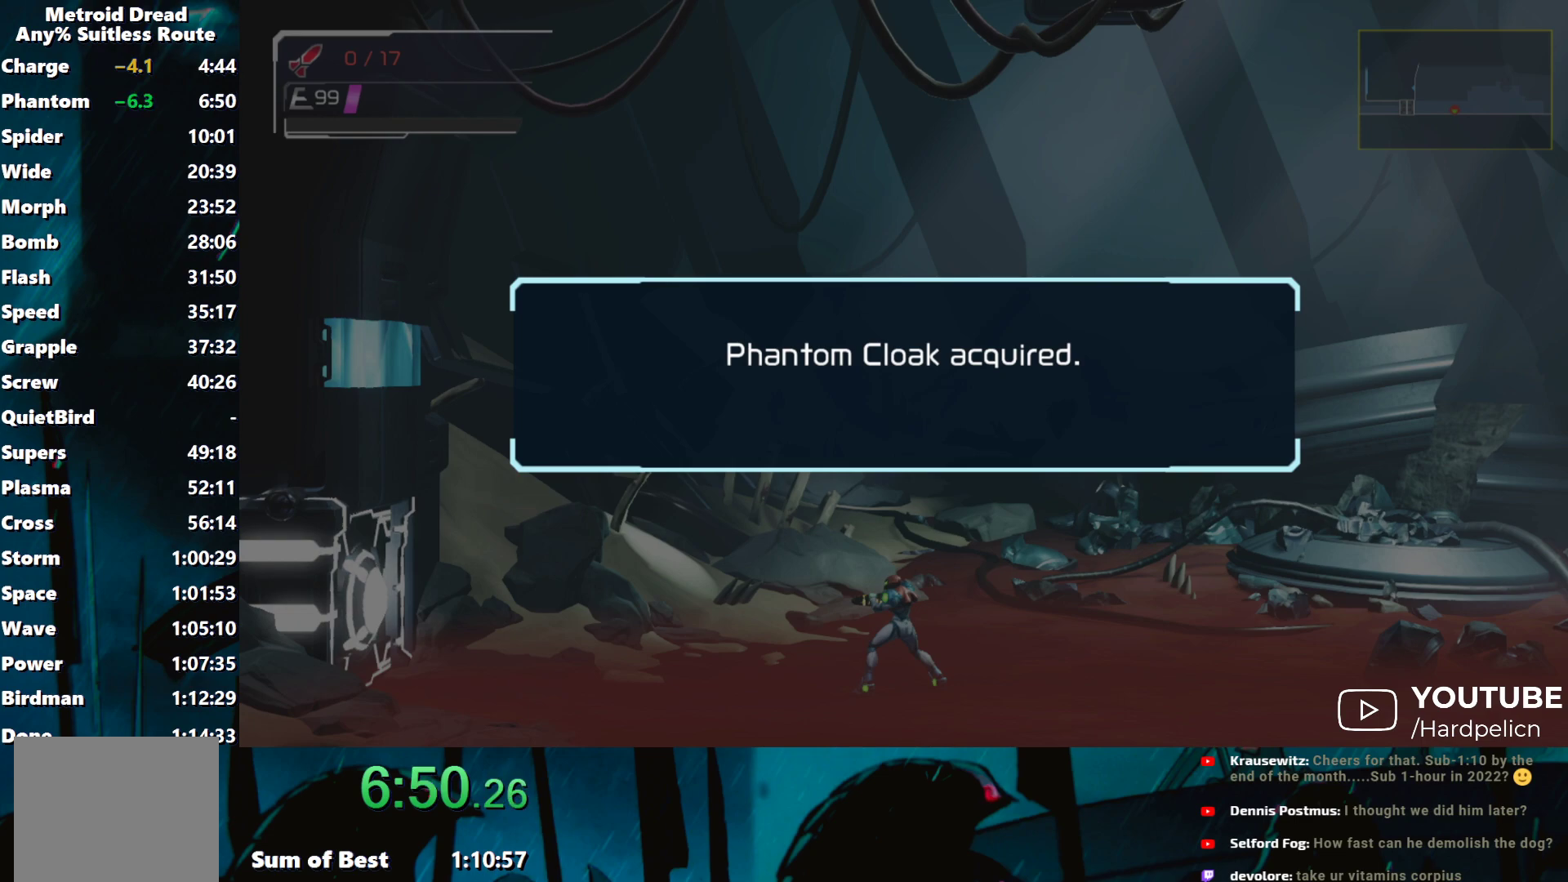
{"buttons": [], "left_stick": "center", "events": [[50, "A", "down"], [150, "A", "up"], [233, "A", "down"], [300, "A", "up"], [383, "A", "down"], [483, "A", "up"]]}
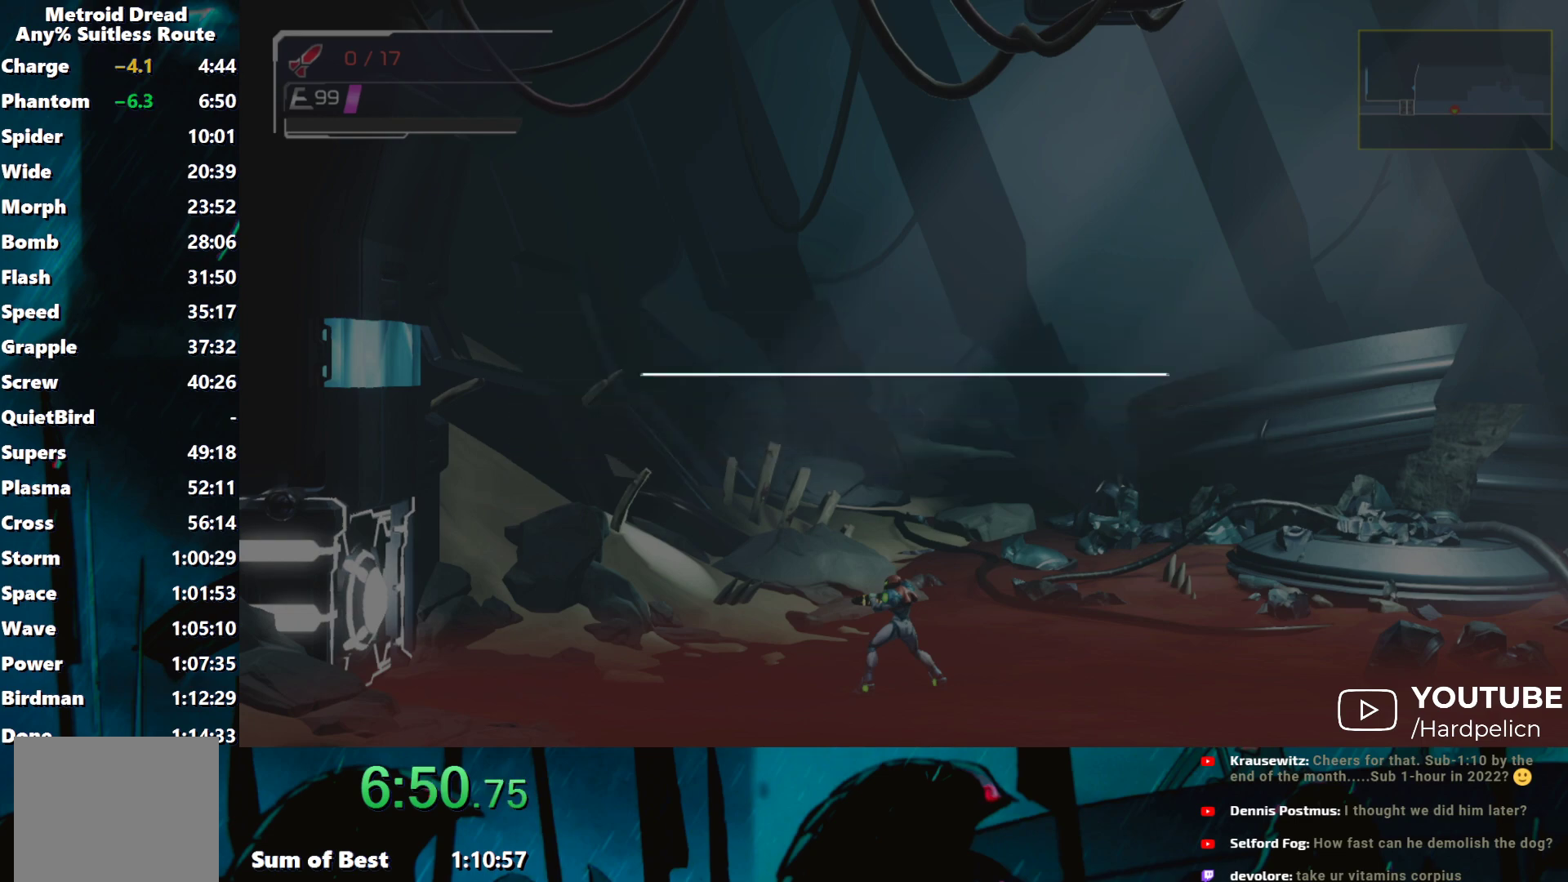
{"buttons": ["A"], "left_stick": "center", "events": [[33, "A", "down"], [100, "A", "up"], [183, "A", "down"], [433, "A", "up"], [483, "A", "down"]]}
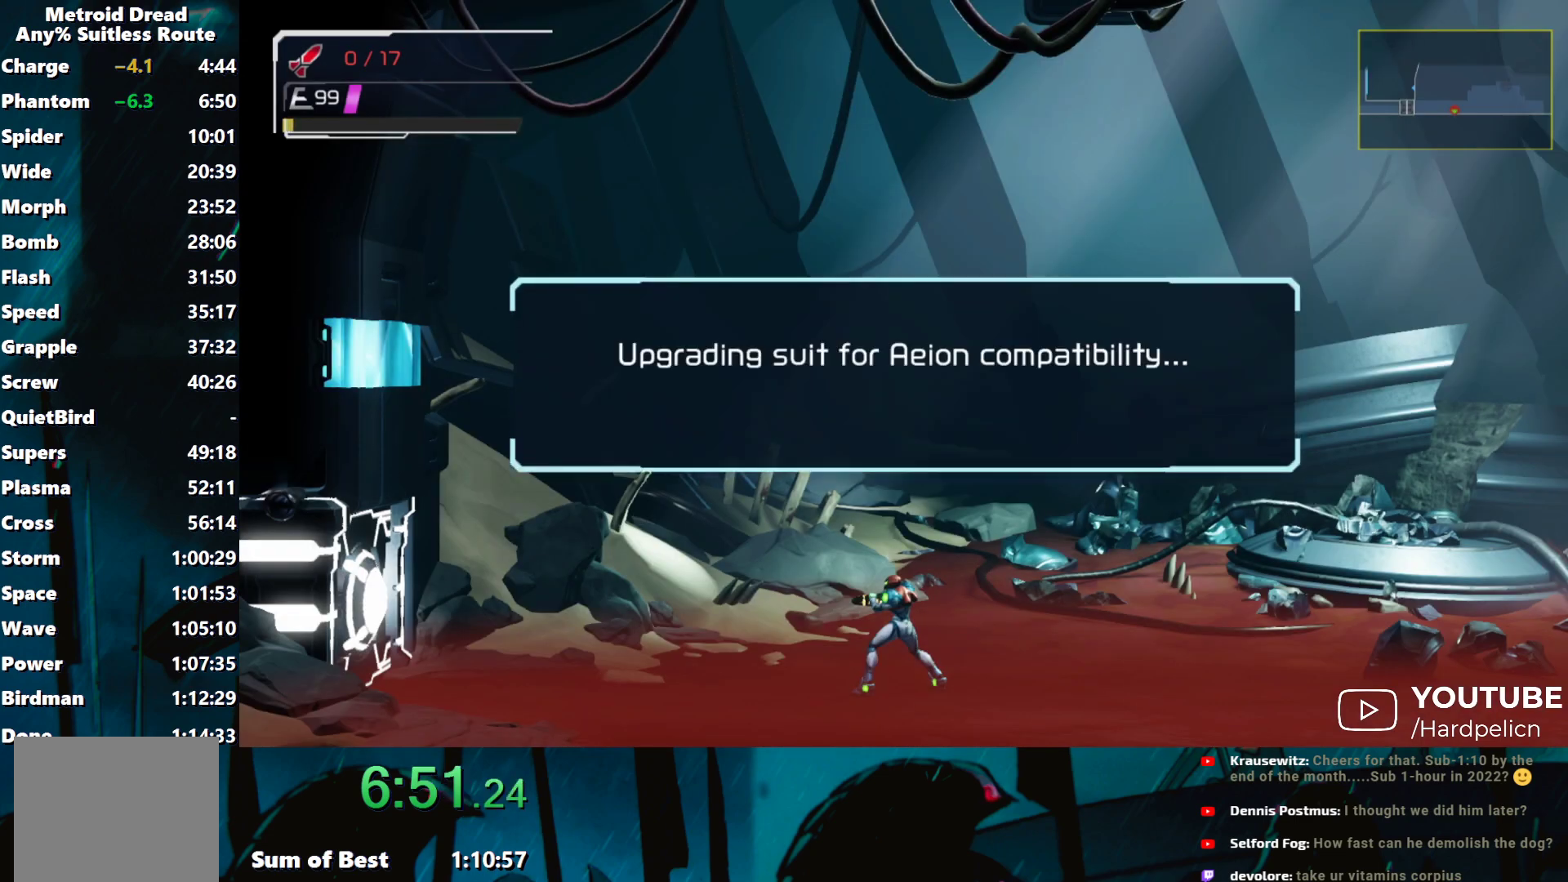
{"buttons": [], "left_stick": "center", "events": [[83, "A", "up"], [133, "A", "down"], [250, "A", "up"], [333, "A", "down"], [417, "A", "up"]]}
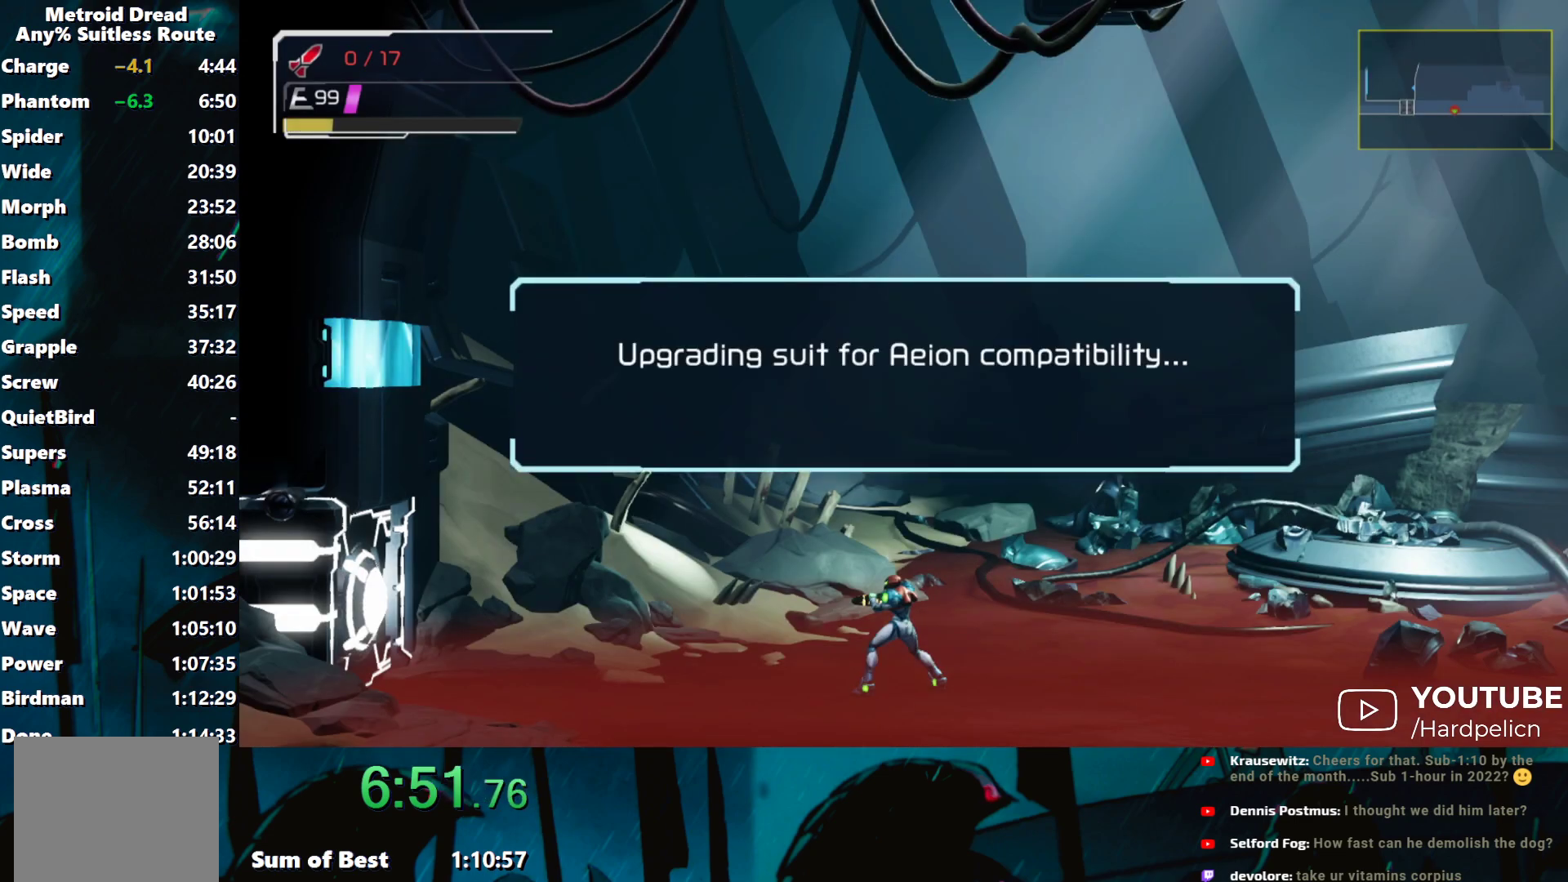
{"buttons": ["B"], "left_stick": "center", "events": [[133, "B", "down"], [183, "B", "up"], [283, "B", "down"], [383, "B", "up"], [433, "B", "down"]]}
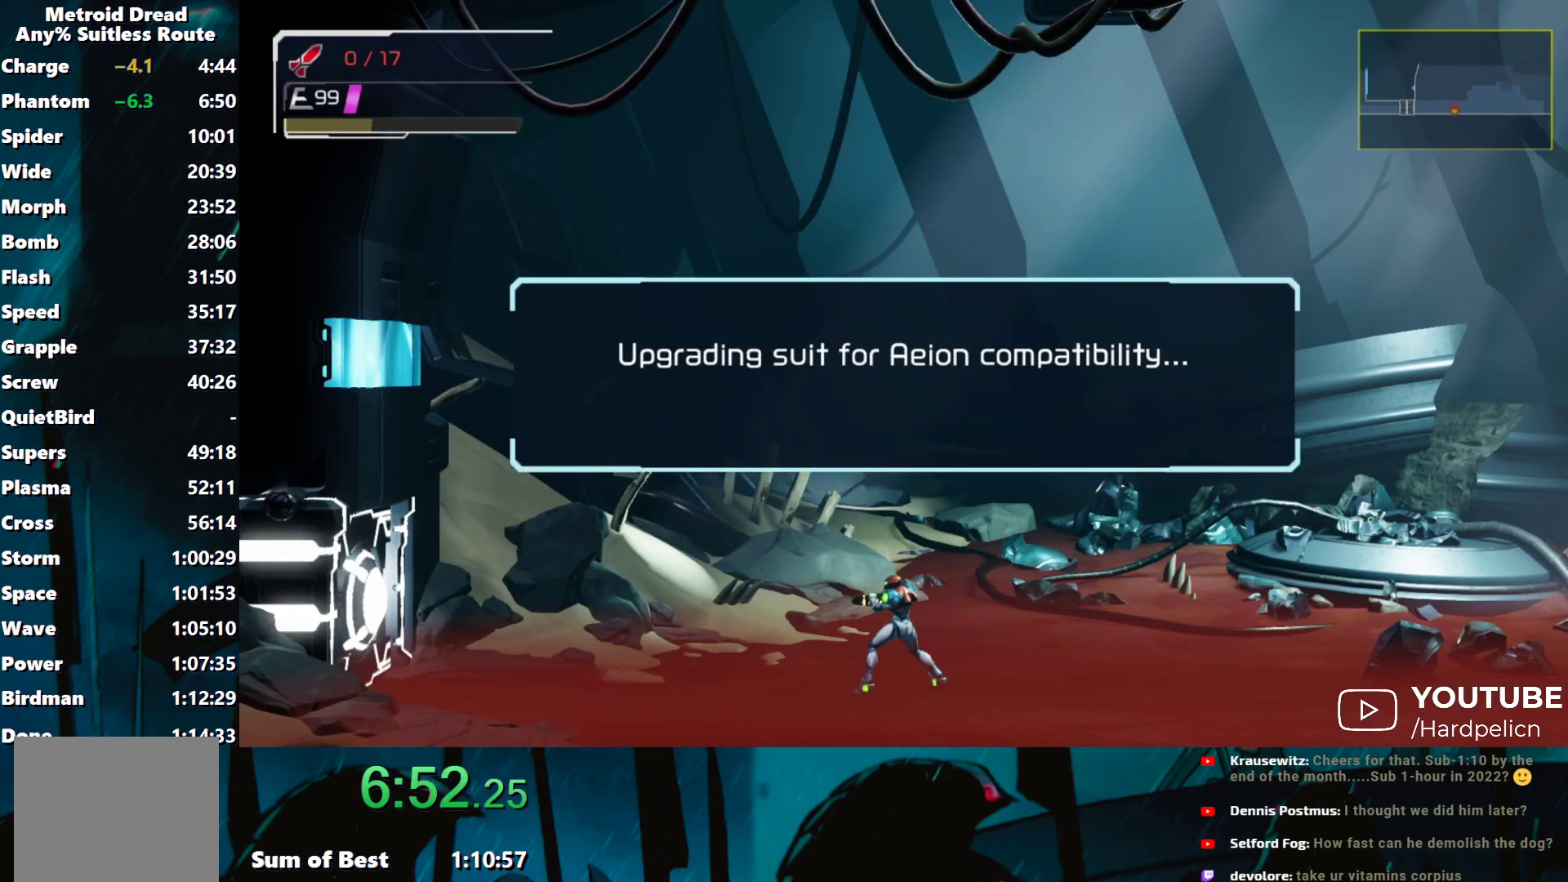
{"buttons": [], "left_stick": "center", "events": [[17, "B", "up"], [83, "B", "down"], [150, "B", "up"], [233, "B", "down"], [283, "B", "up"], [367, "B", "down"], [450, "B", "up"]]}
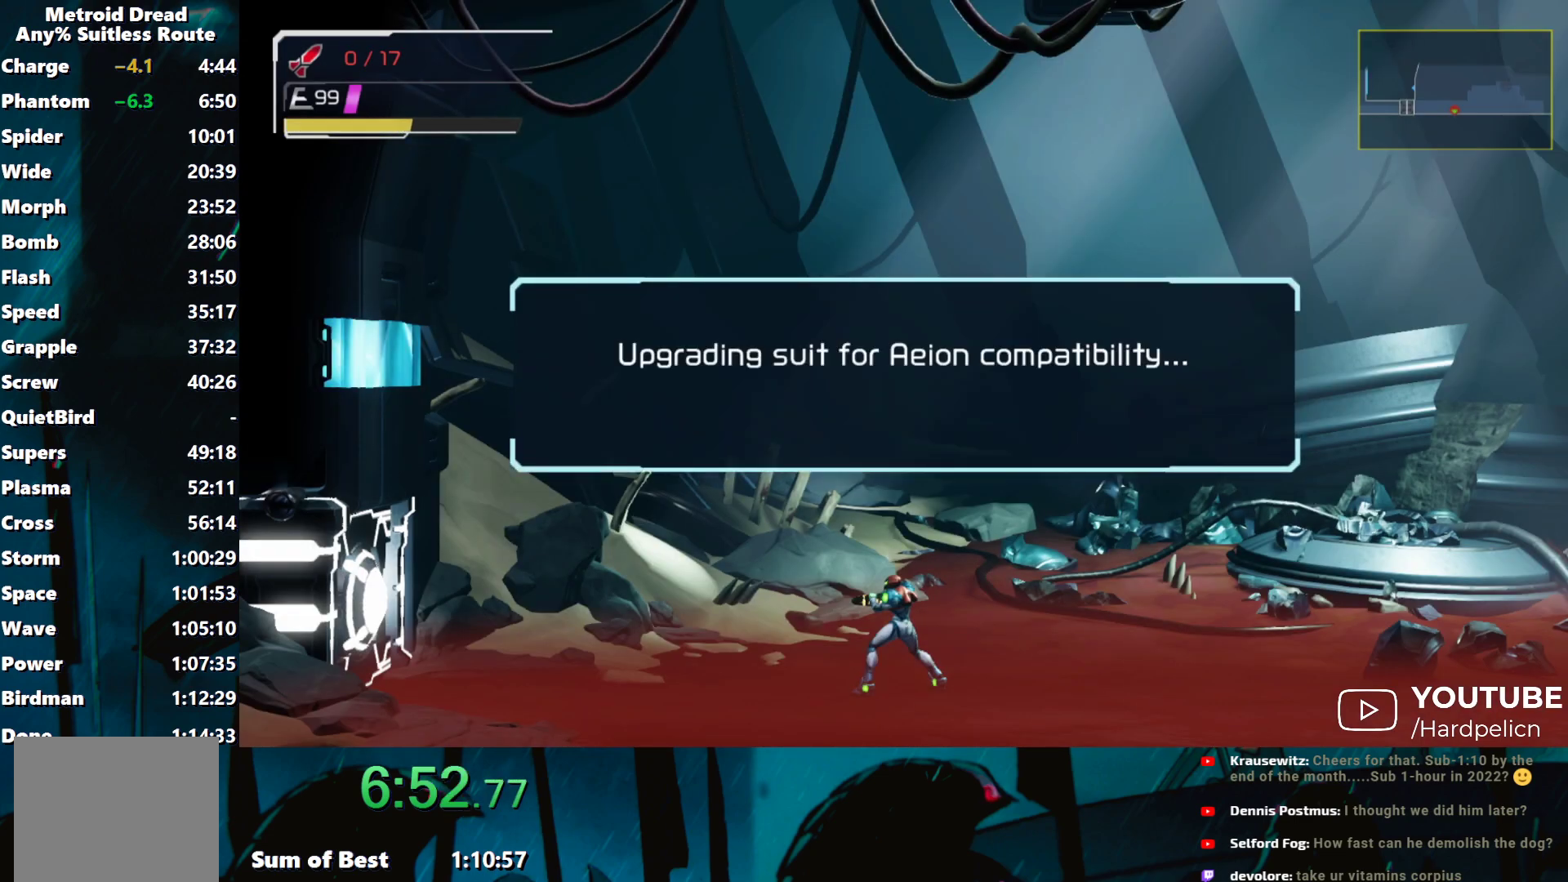
{"buttons": [], "left_stick": "center", "events": [[17, "B", "down"], [83, "B", "up"], [167, "B", "down"], [233, "B", "up"], [283, "B", "down"], [350, "B", "up"], [433, "B", "down"], [483, "B", "up"]]}
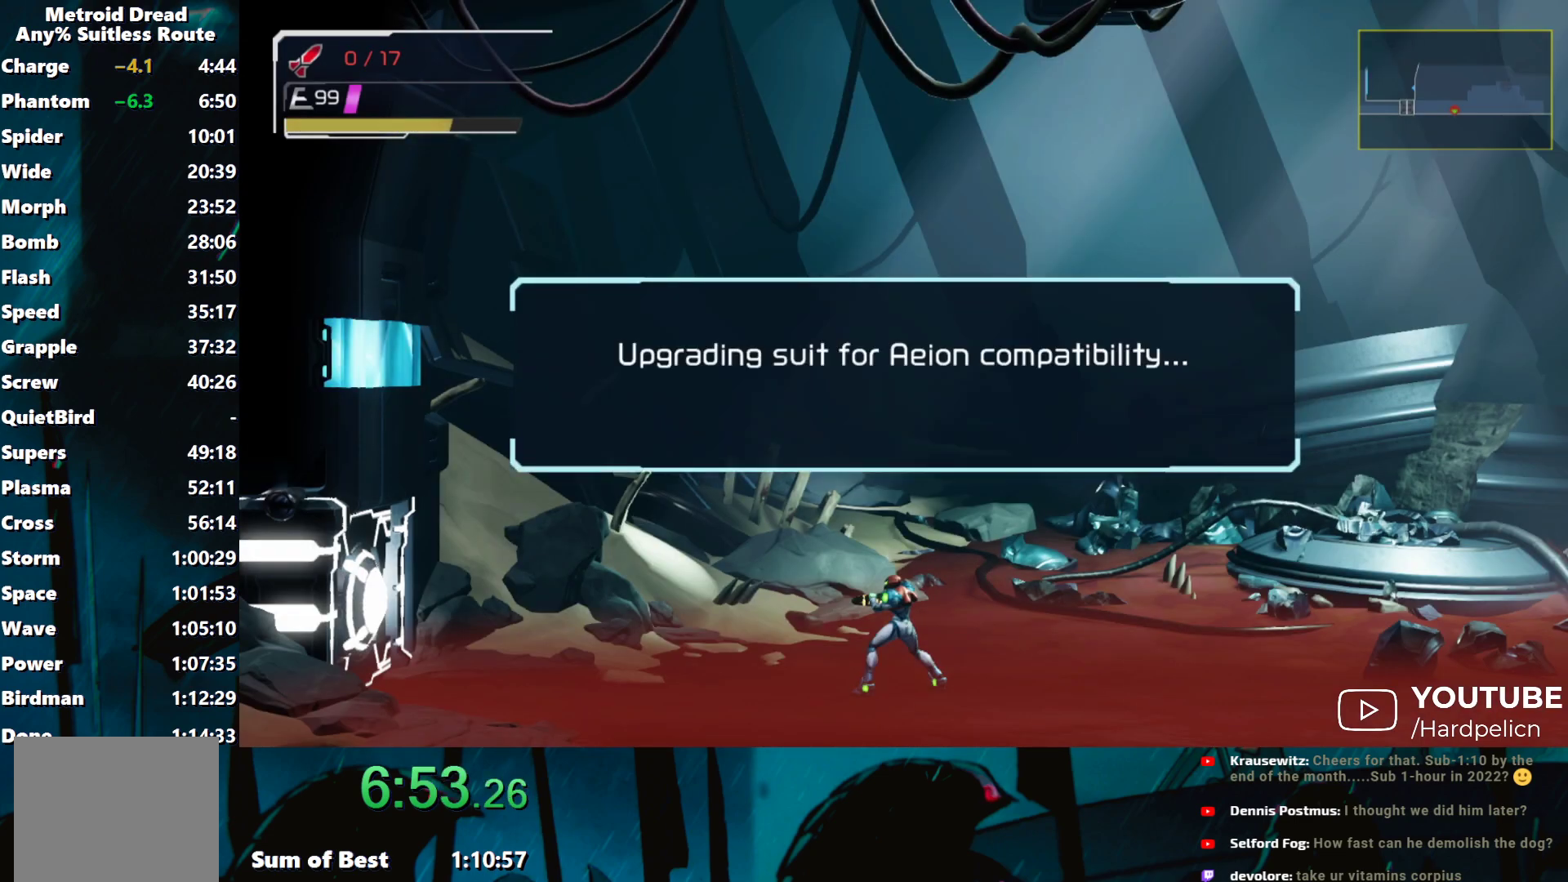
{"buttons": ["B"], "left_stick": "center", "events": [[67, "B", "down"], [133, "B", "up"], [200, "B", "down"], [267, "B", "up"], [333, "A", "down"], [417, "A", "up"], [500, "B", "down"]]}
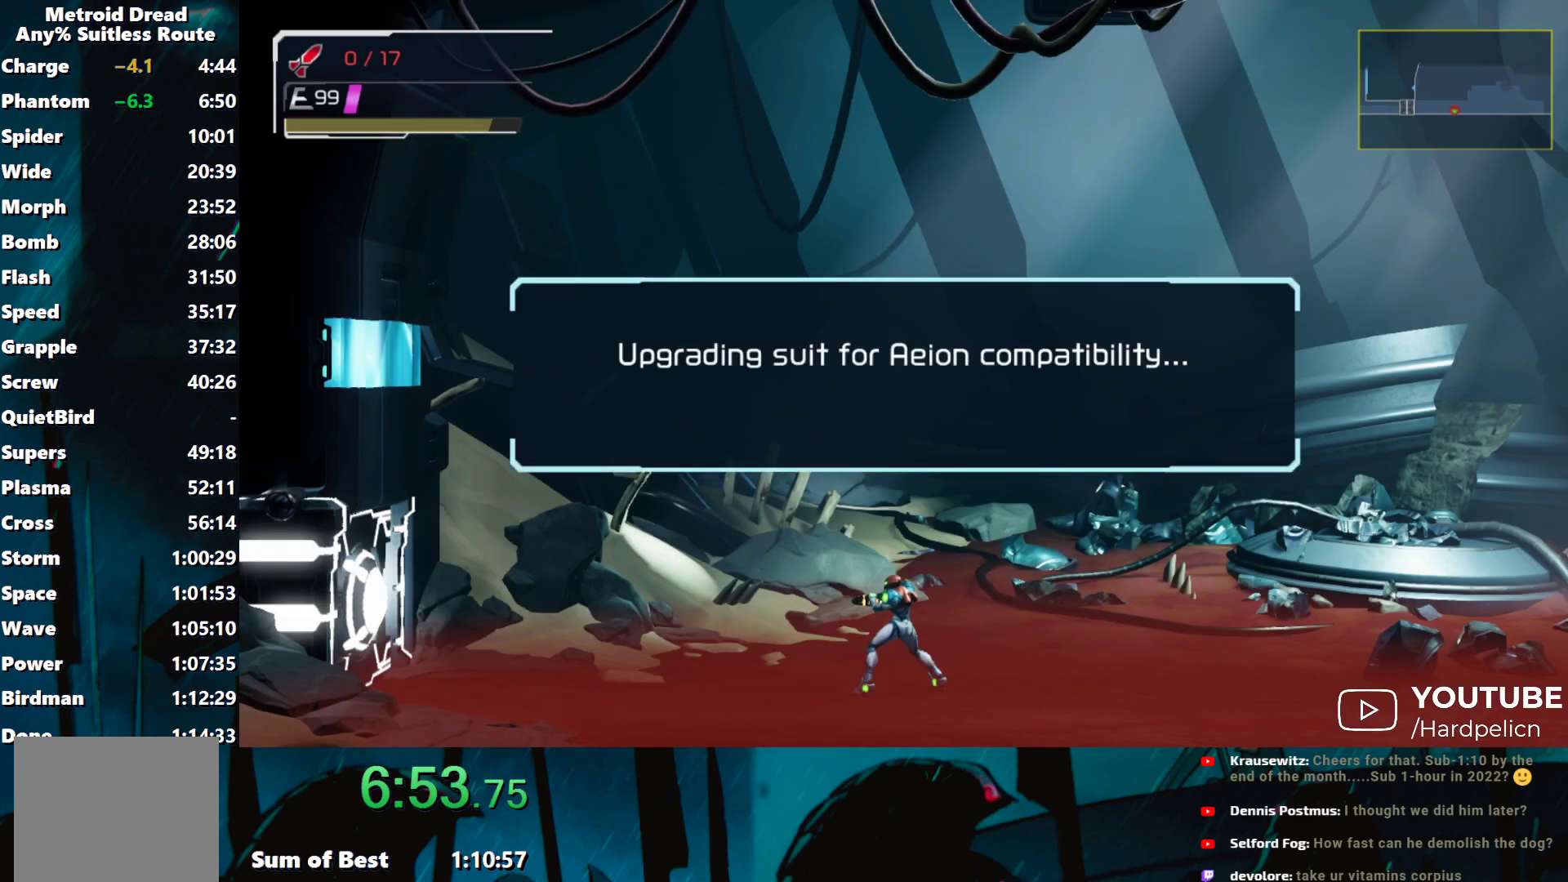
{"buttons": ["A", "B"], "left_stick": "center", "events": [[33, "A", "down"], [83, "A", "up"], [83, "B", "up"], [133, "A", "down"], [167, "B", "down"], [233, "B", "up"], [250, "A", "up"], [300, "A", "down"], [317, "B", "down"], [383, "B", "up"], [400, "A", "up"], [483, "A", "down"], [483, "B", "down"]]}
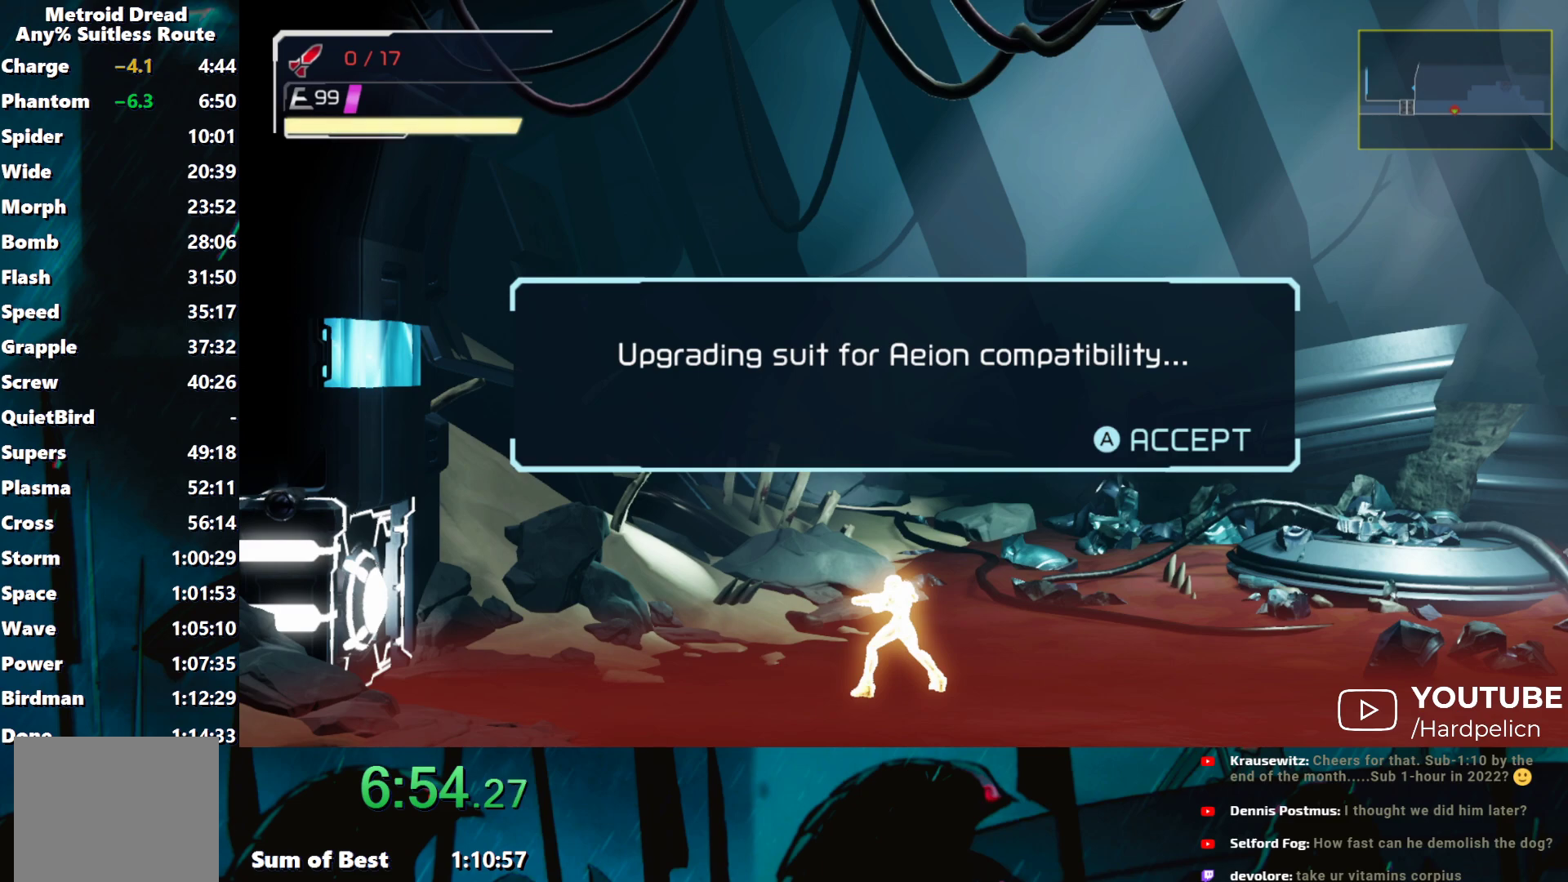
{"buttons": ["B"], "left_stick": "center", "events": [[50, "A", "up"], [50, "B", "up"], [133, "A", "down"], [150, "B", "down"], [217, "A", "up"], [217, "B", "up"], [250, "A", "down"], [283, "B", "down"], [383, "A", "up"], [383, "B", "up"], [483, "B", "down"]]}
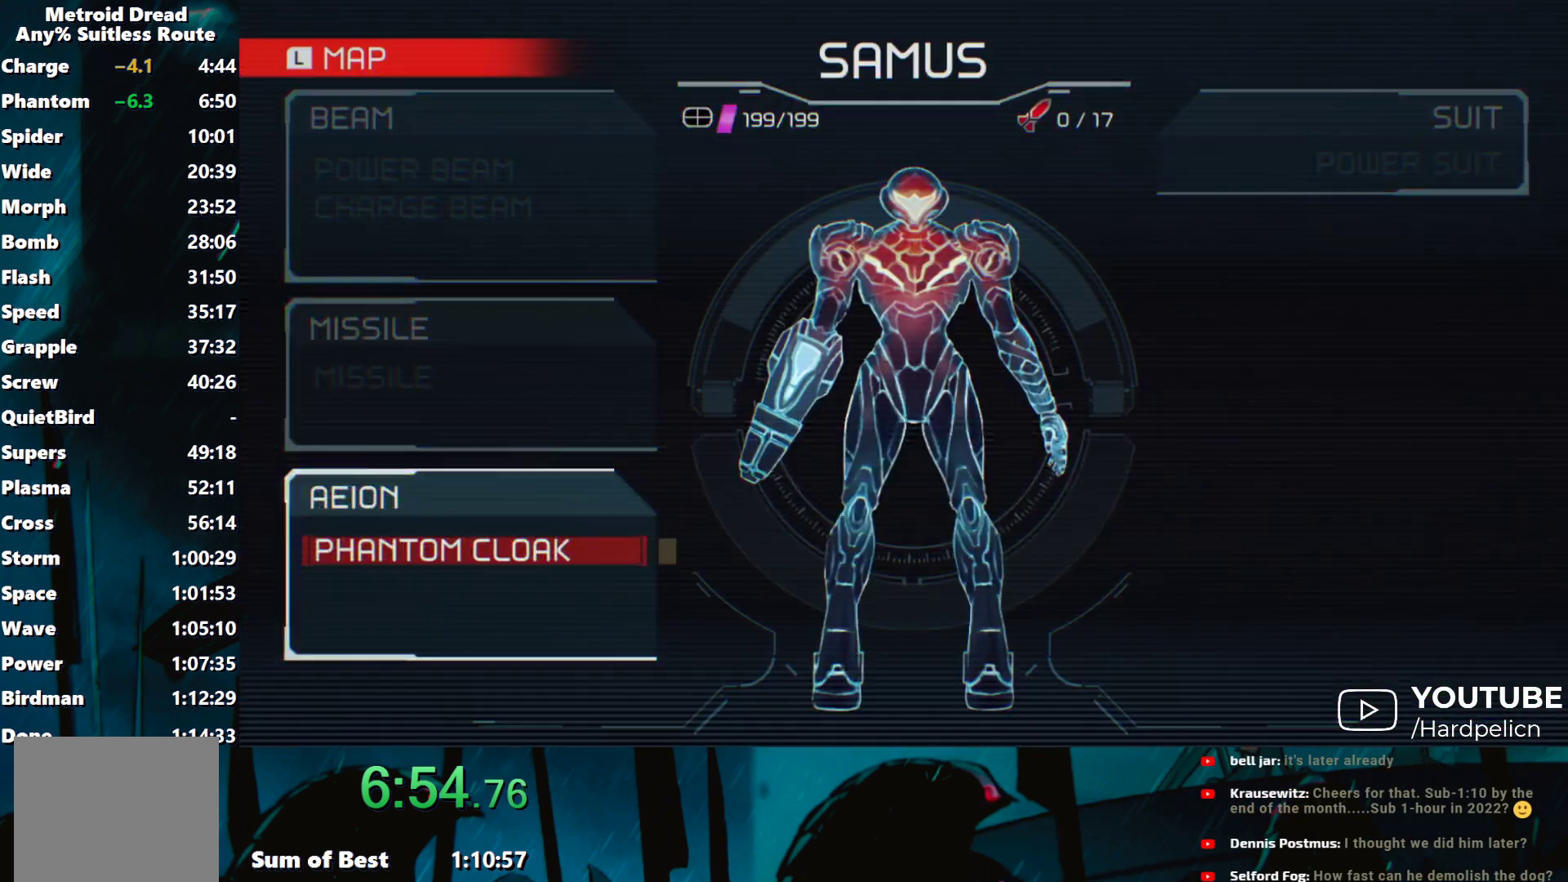
{"buttons": ["B"], "left_stick": "left", "events": [[33, "left_stick", "left"], [67, "B", "up"], [133, "B", "down"], [217, "B", "up"], [283, "B", "down"], [350, "B", "up"], [450, "B", "down"]]}
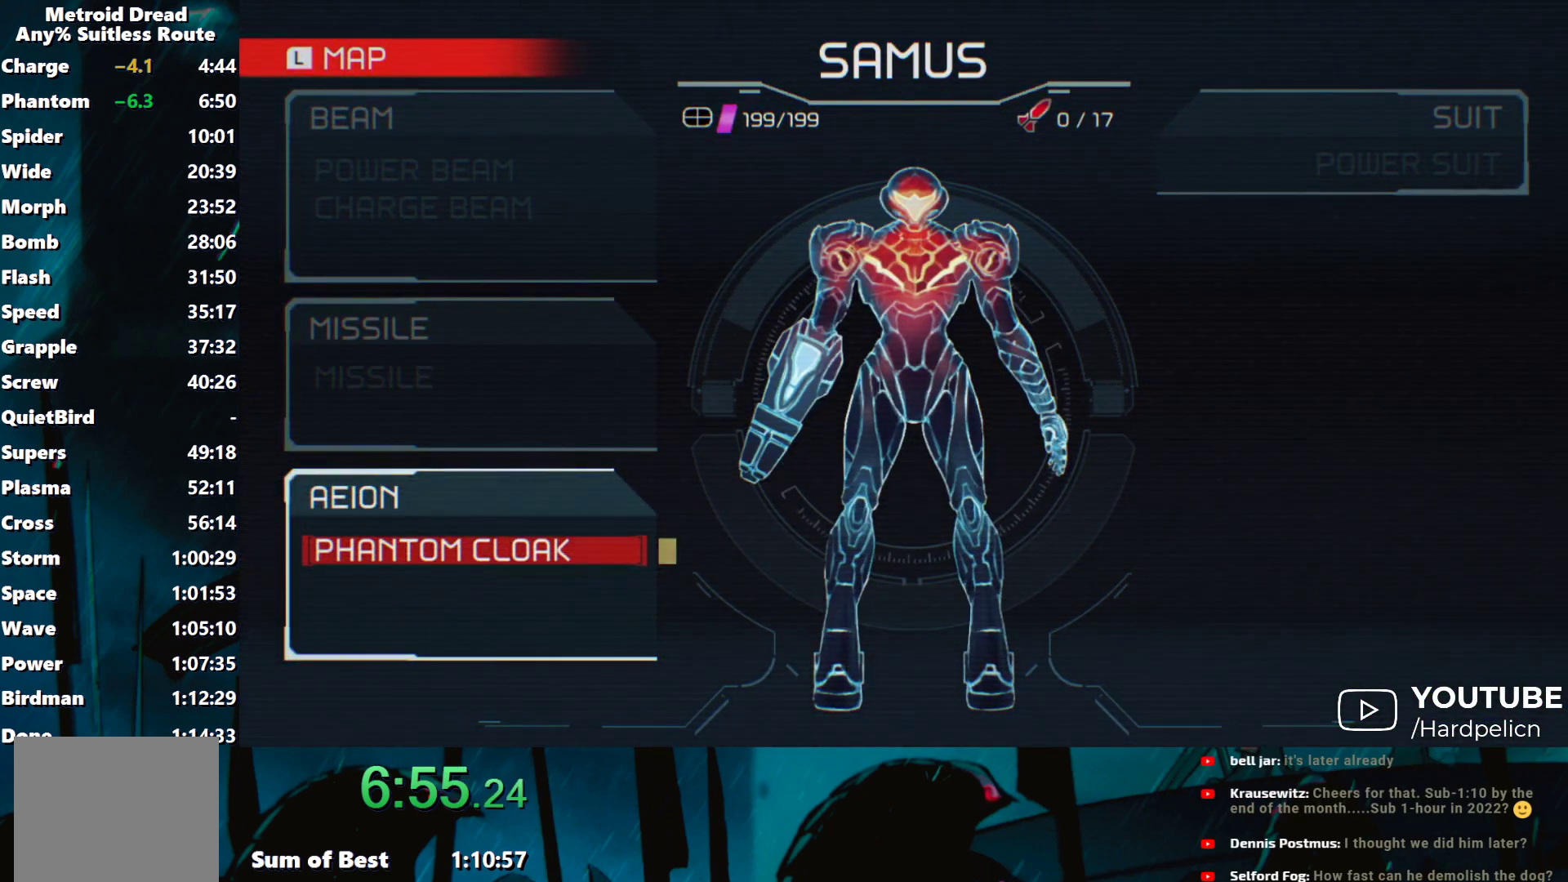
{"buttons": [], "left_stick": "left", "events": [[17, "B", "up"], [83, "B", "down"], [167, "B", "up"], [233, "B", "down"], [317, "B", "up"], [383, "B", "down"], [450, "B", "up"]]}
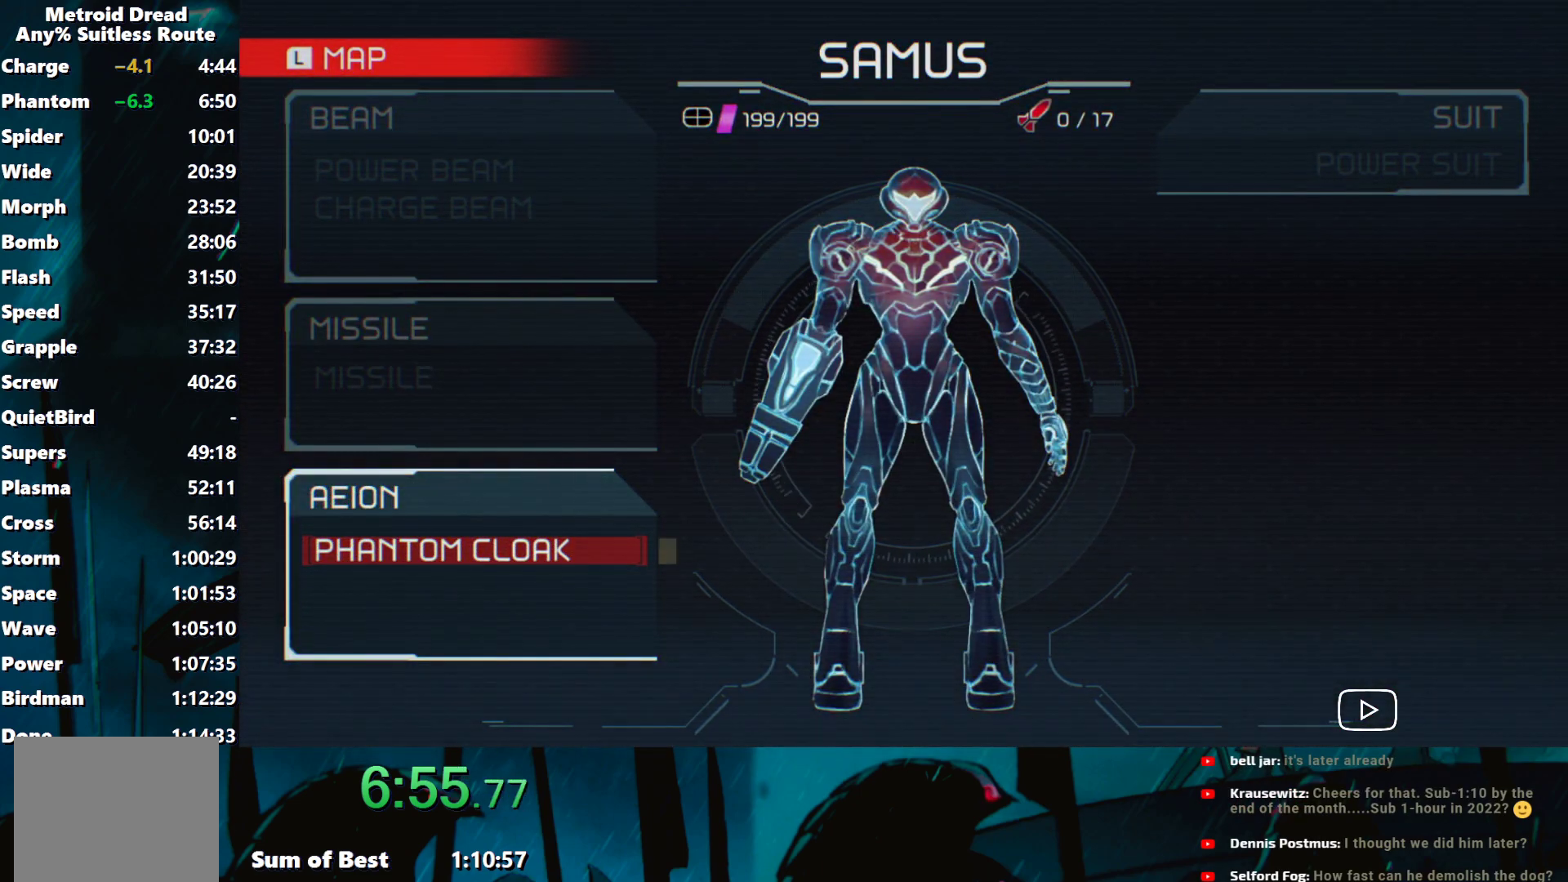
{"buttons": ["B"], "left_stick": "left", "events": [[33, "B", "down"], [100, "B", "up"], [183, "B", "down"], [250, "B", "up"], [333, "B", "down"], [383, "B", "up"], [483, "B", "down"]]}
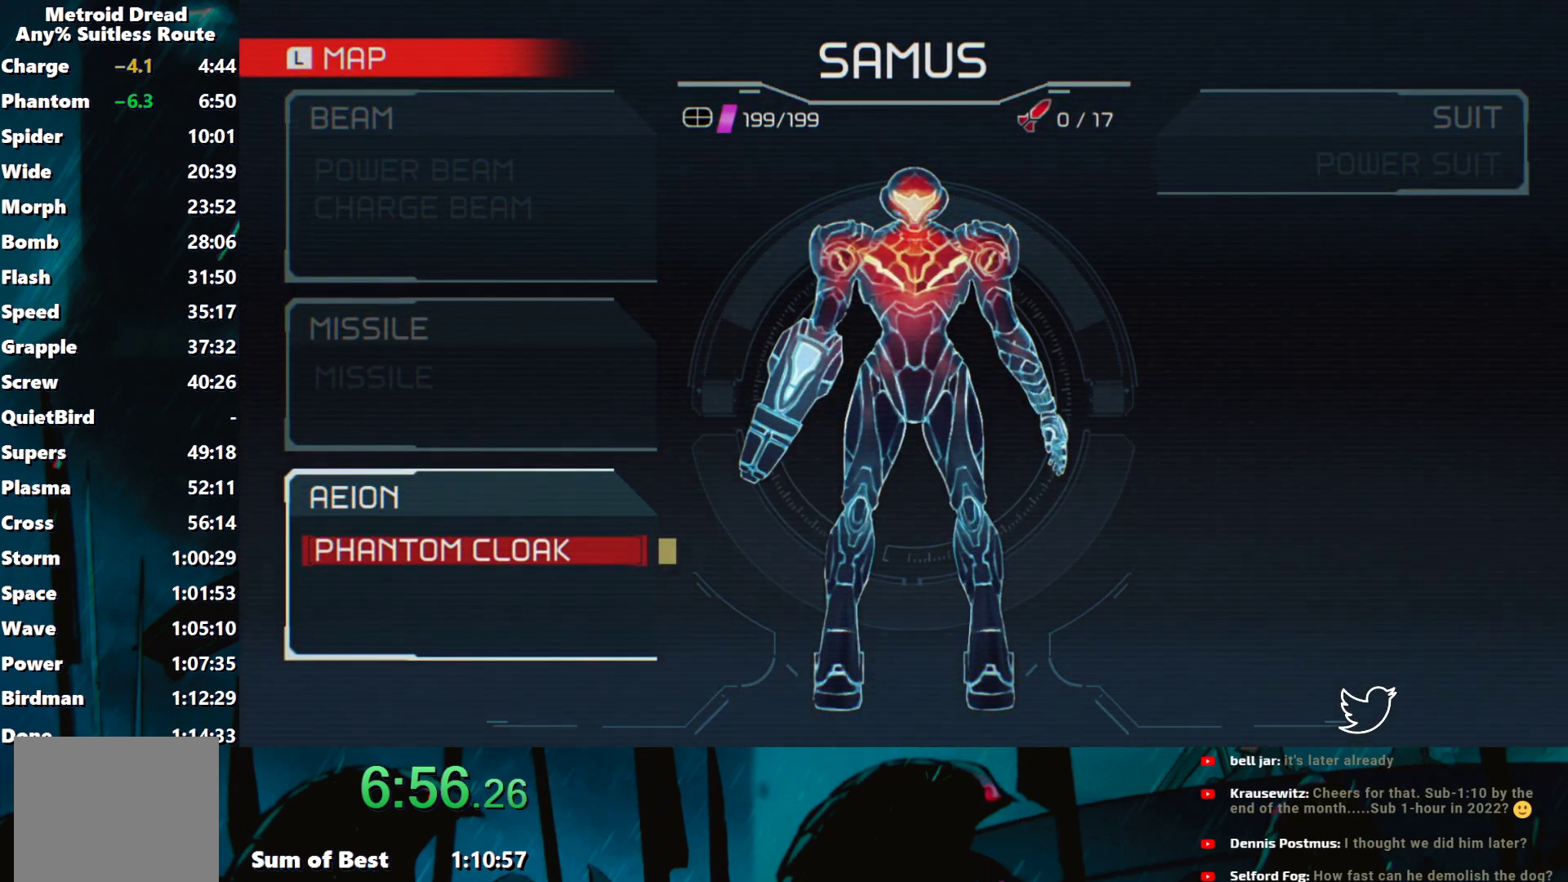
{"buttons": [], "left_stick": "left", "events": [[33, "B", "up"], [133, "B", "down"], [183, "B", "up"], [250, "B", "down"], [333, "B", "up"], [417, "B", "down"], [483, "B", "up"]]}